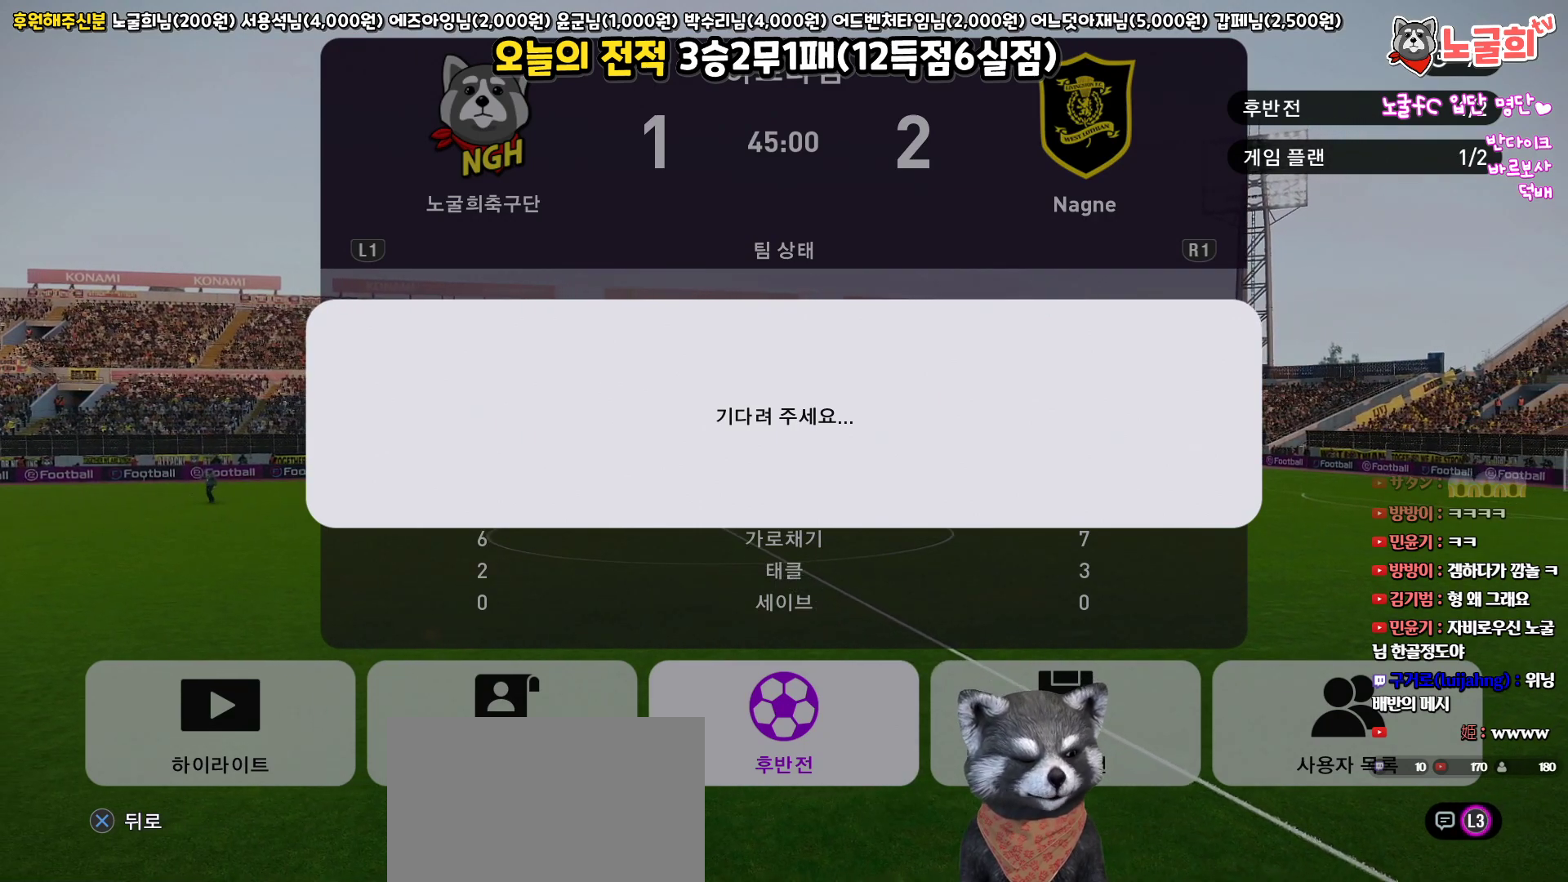
Gameplay with a controller (PlayStation layout); each line is a JSON object with the inputs held at the frame after it. "events" lists button and stick changes between this image and that frame as [ms after this image, input, new state], when the widget could be followed in between. Not read: R1.
{"buttons": [], "left_stick": "center", "right_stick": "center", "events": [[33, "CIRCLE", "up"], [133, "CIRCLE", "down"], [267, "CIRCLE", "up"], [350, "CIRCLE", "down"], [433, "CIRCLE", "up"]]}
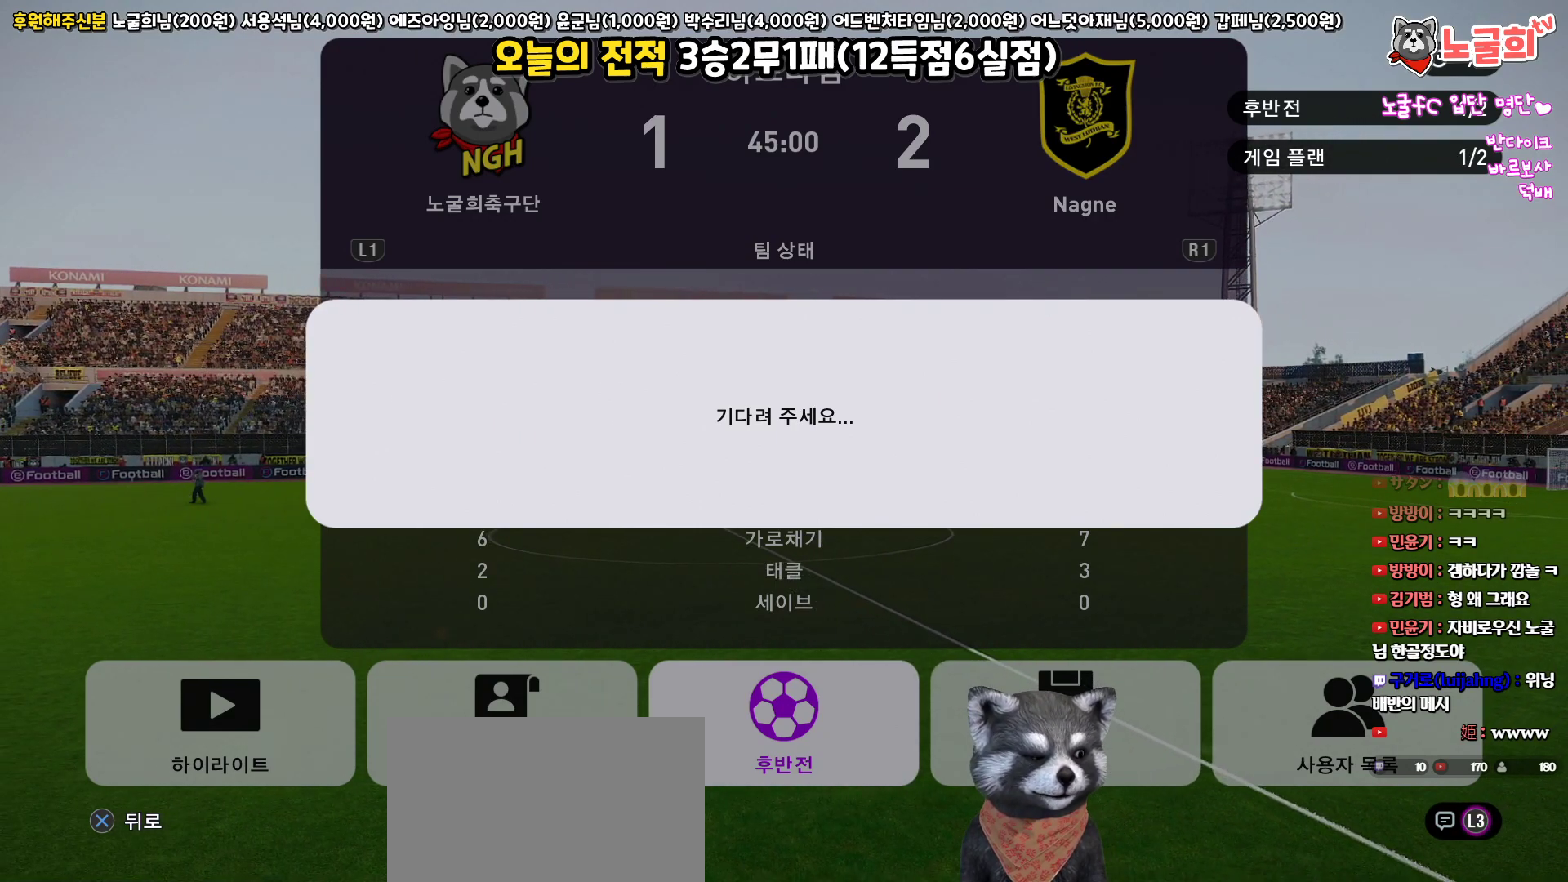
{"buttons": [], "left_stick": "center", "right_stick": "center", "events": [[67, "CIRCLE", "down"], [133, "CIRCLE", "up"]]}
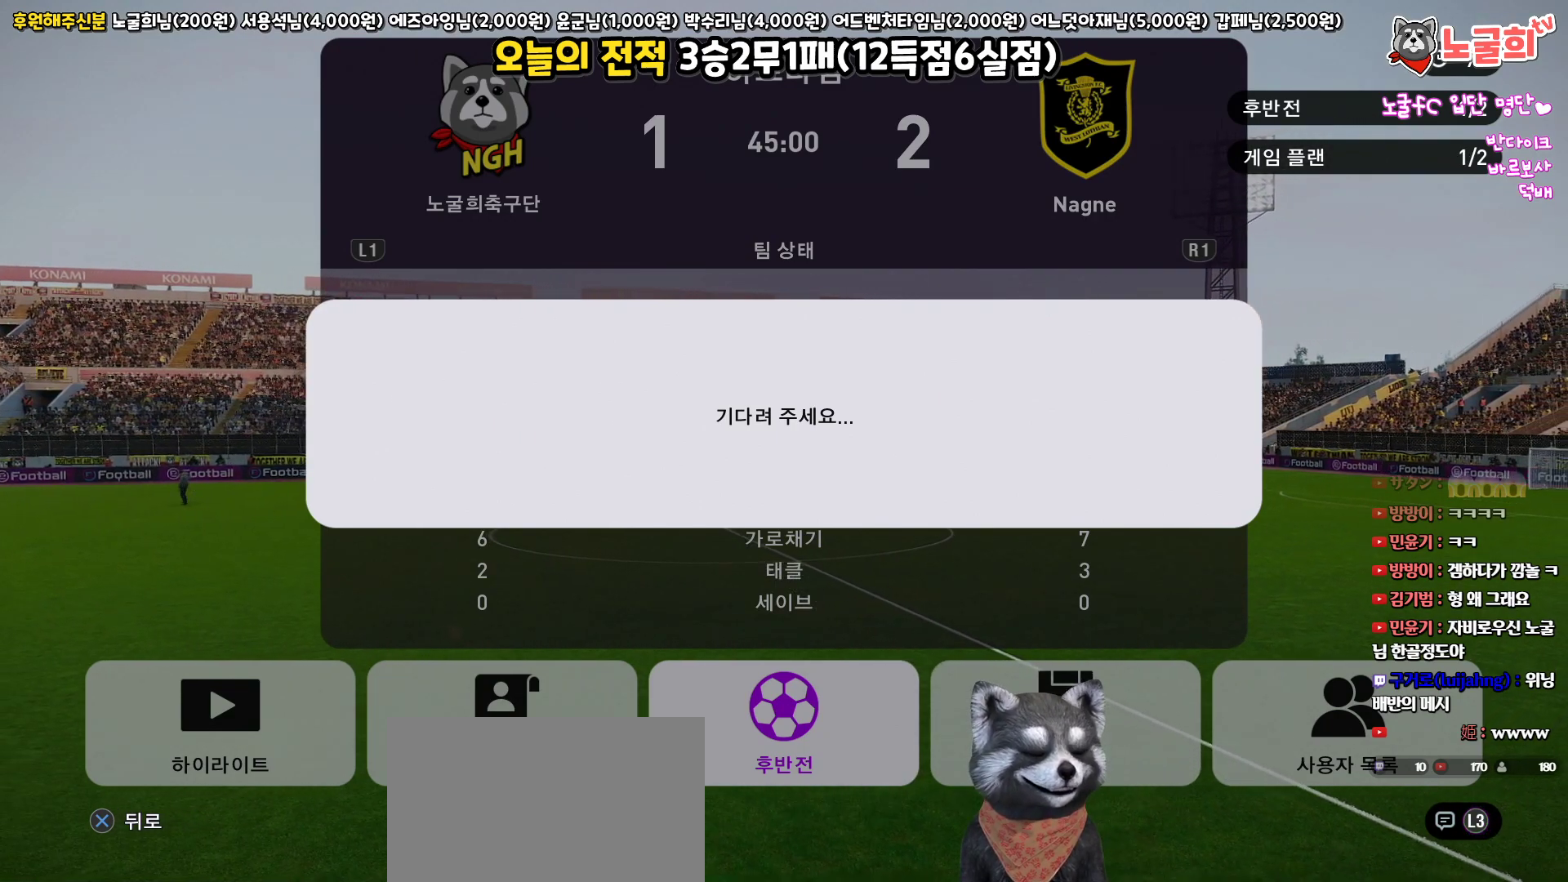
{"buttons": [], "left_stick": "center", "right_stick": "center", "events": []}
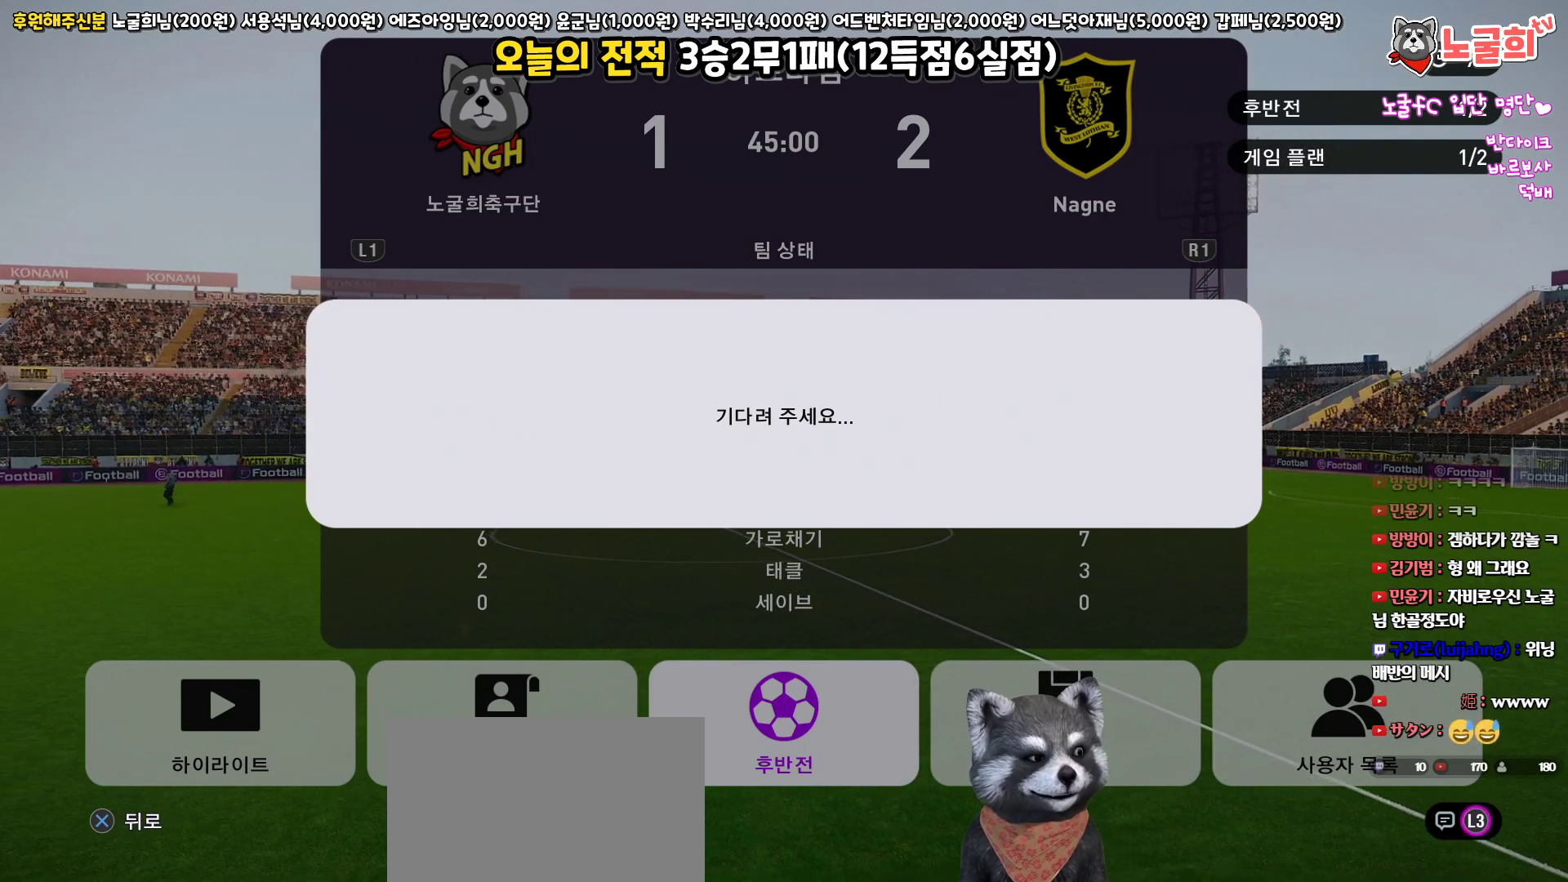
{"buttons": [], "left_stick": "center", "right_stick": "center", "events": []}
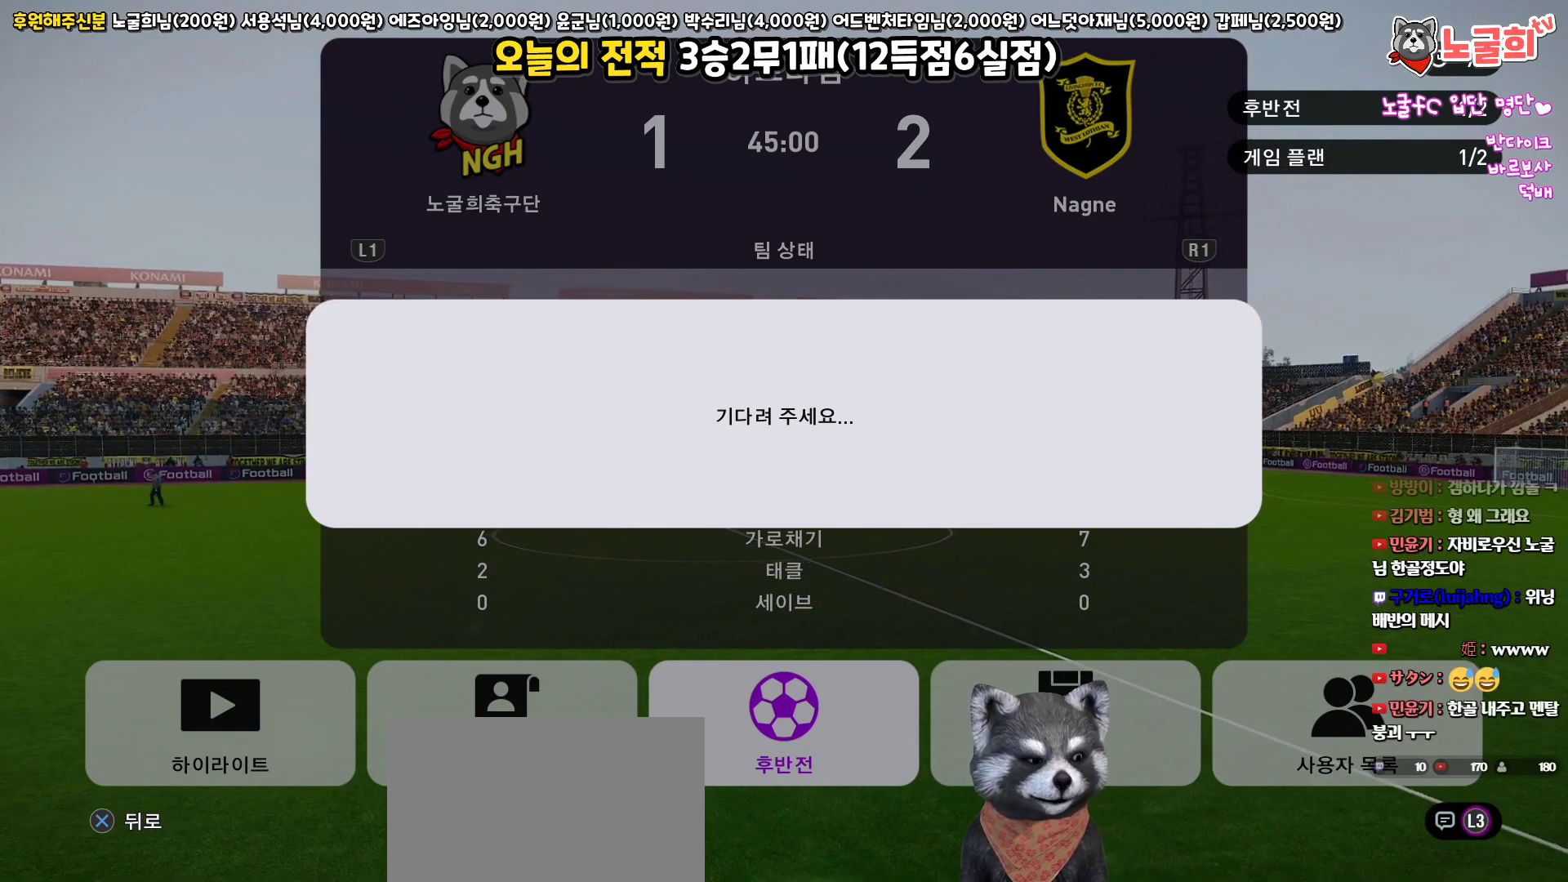
{"buttons": [], "left_stick": "center", "right_stick": "center", "events": []}
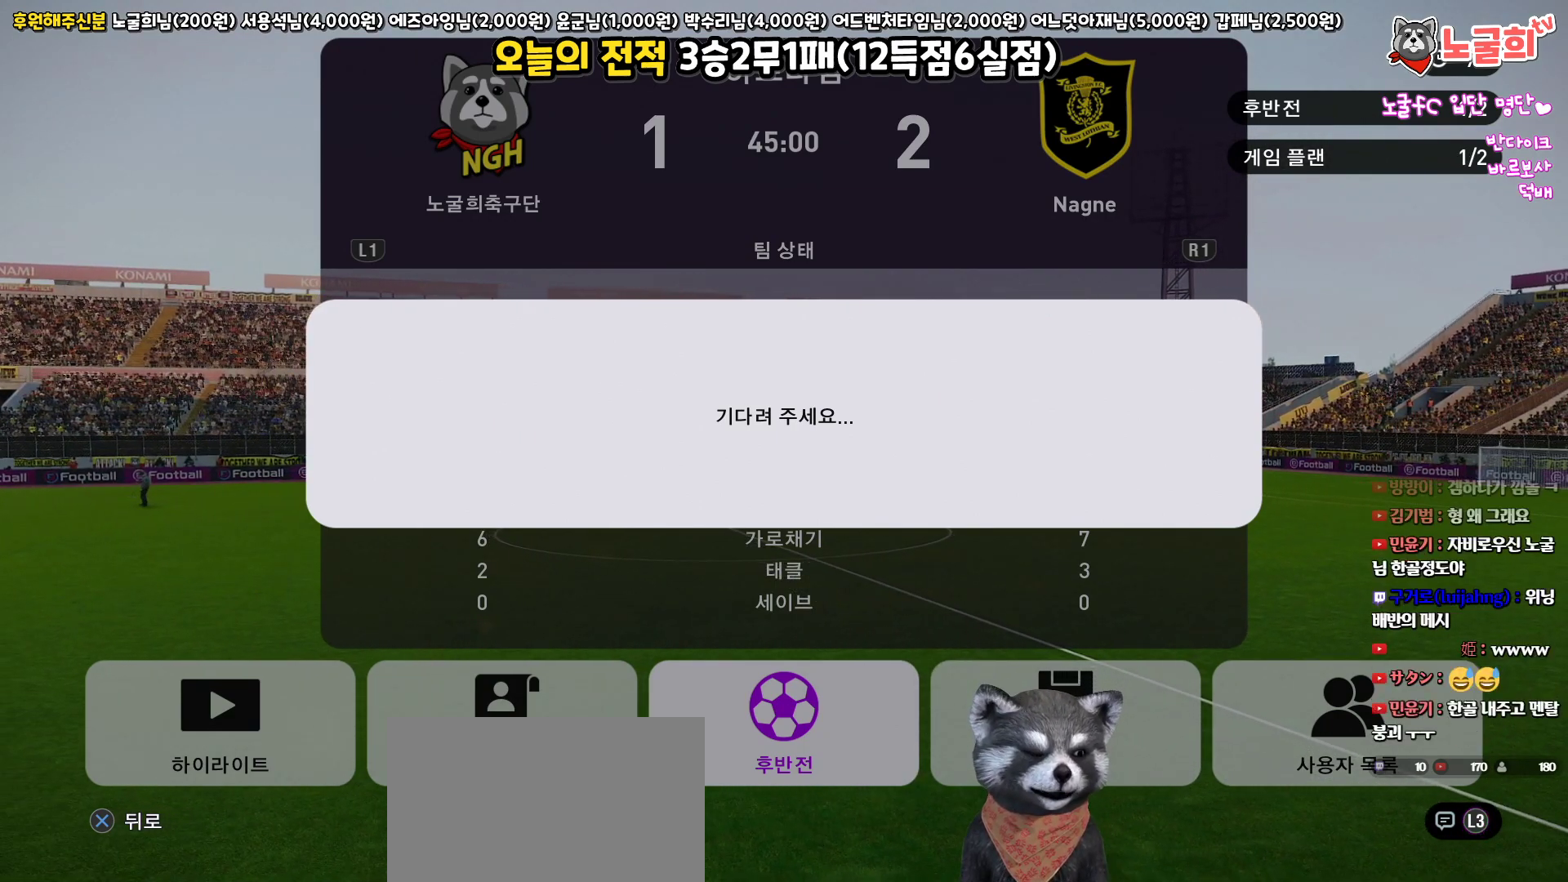
{"buttons": [], "left_stick": "center", "right_stick": "center", "events": [[217, "CROSS", "down"], [367, "CROSS", "up"]]}
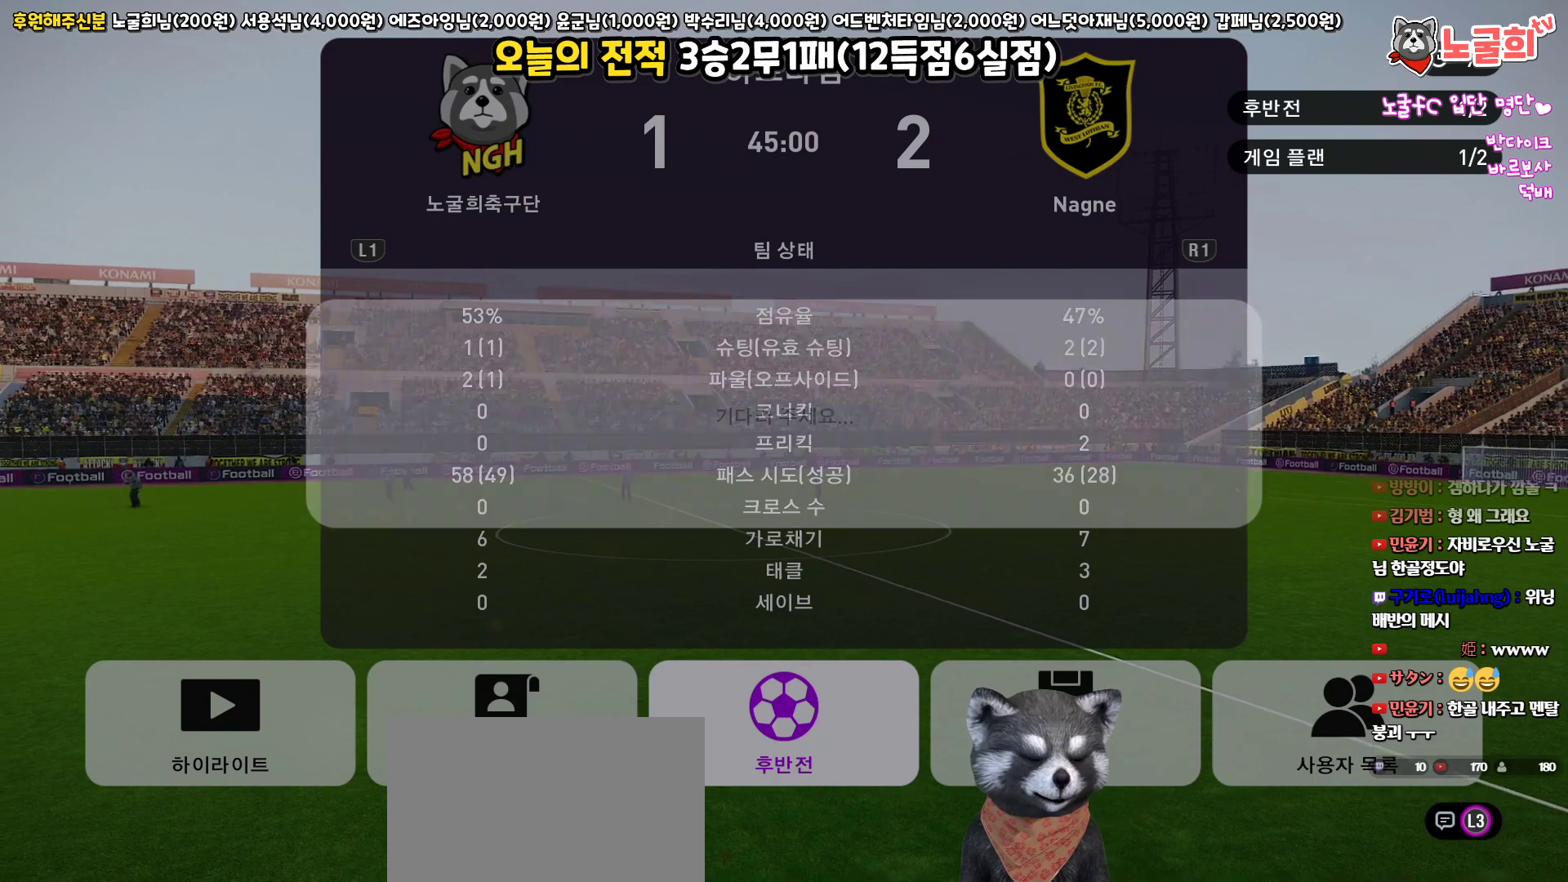
{"buttons": ["DPAD_LEFT"], "left_stick": "center", "right_stick": "center", "events": [[183, "DPAD_RIGHT", "down"], [333, "DPAD_RIGHT", "up"], [450, "DPAD_LEFT", "down"]]}
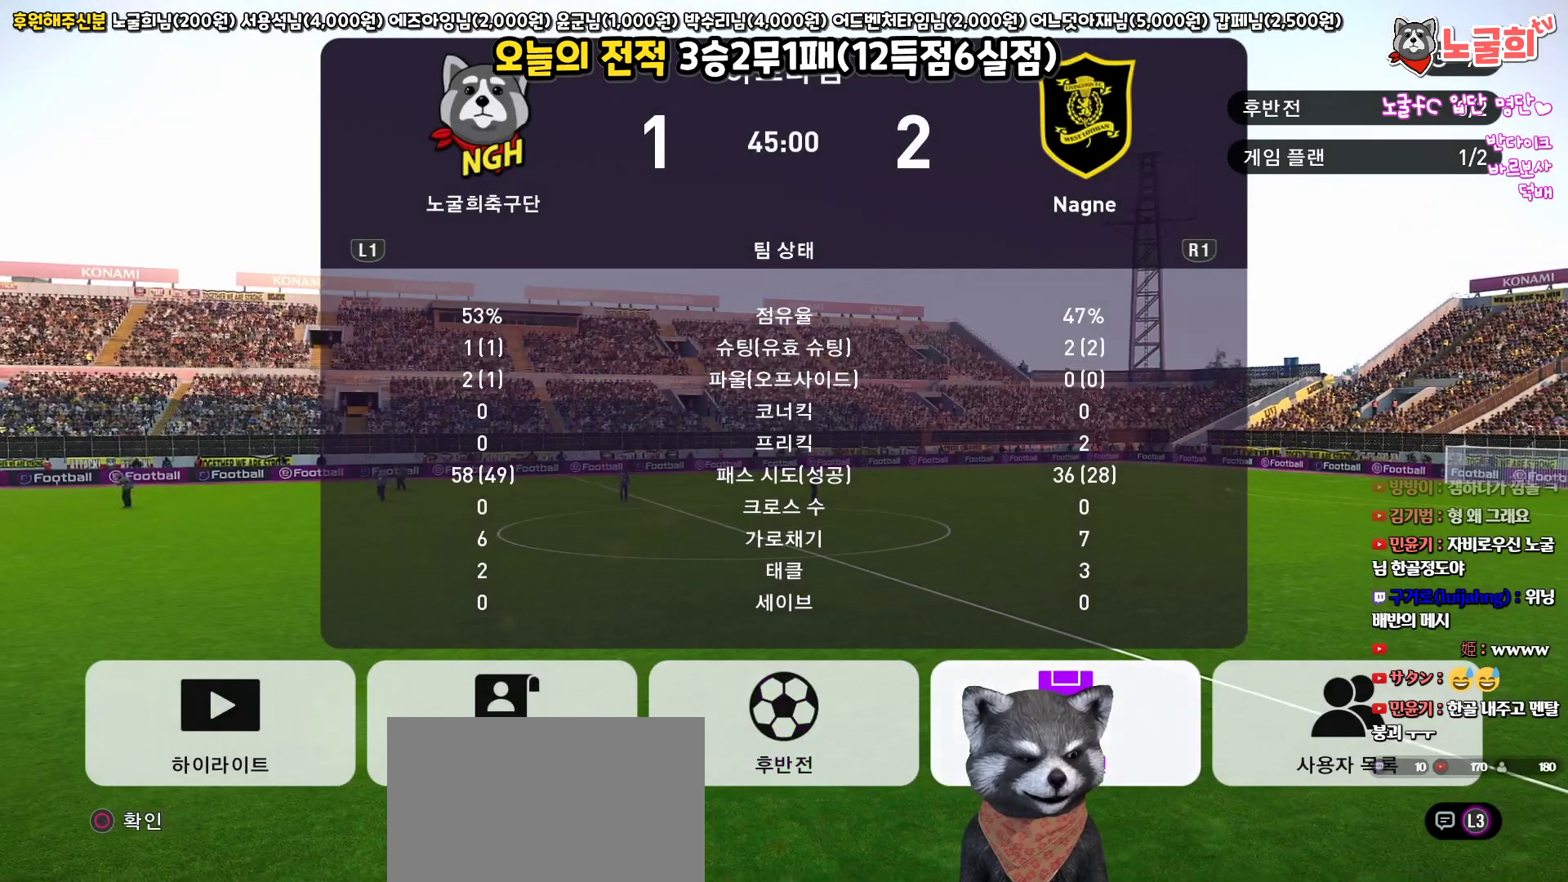
{"buttons": ["CIRCLE"], "left_stick": "center", "right_stick": "center", "events": [[67, "DPAD_LEFT", "up"], [233, "DPAD_RIGHT", "down"], [350, "DPAD_RIGHT", "up"], [433, "CIRCLE", "down"]]}
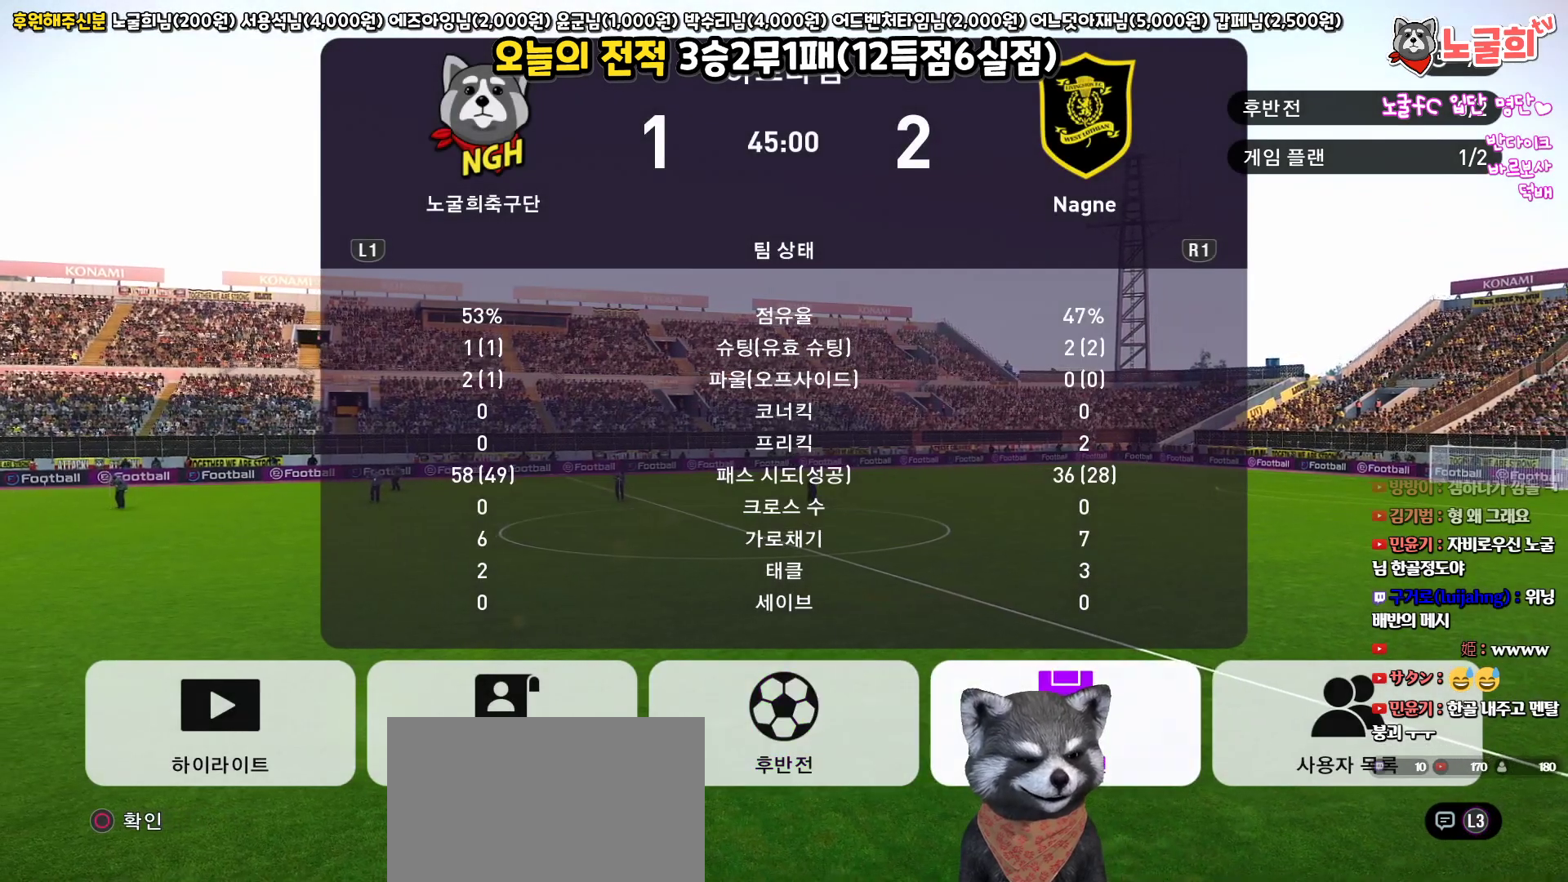
{"buttons": [], "left_stick": "center", "right_stick": "center", "events": [[67, "CIRCLE", "up"]]}
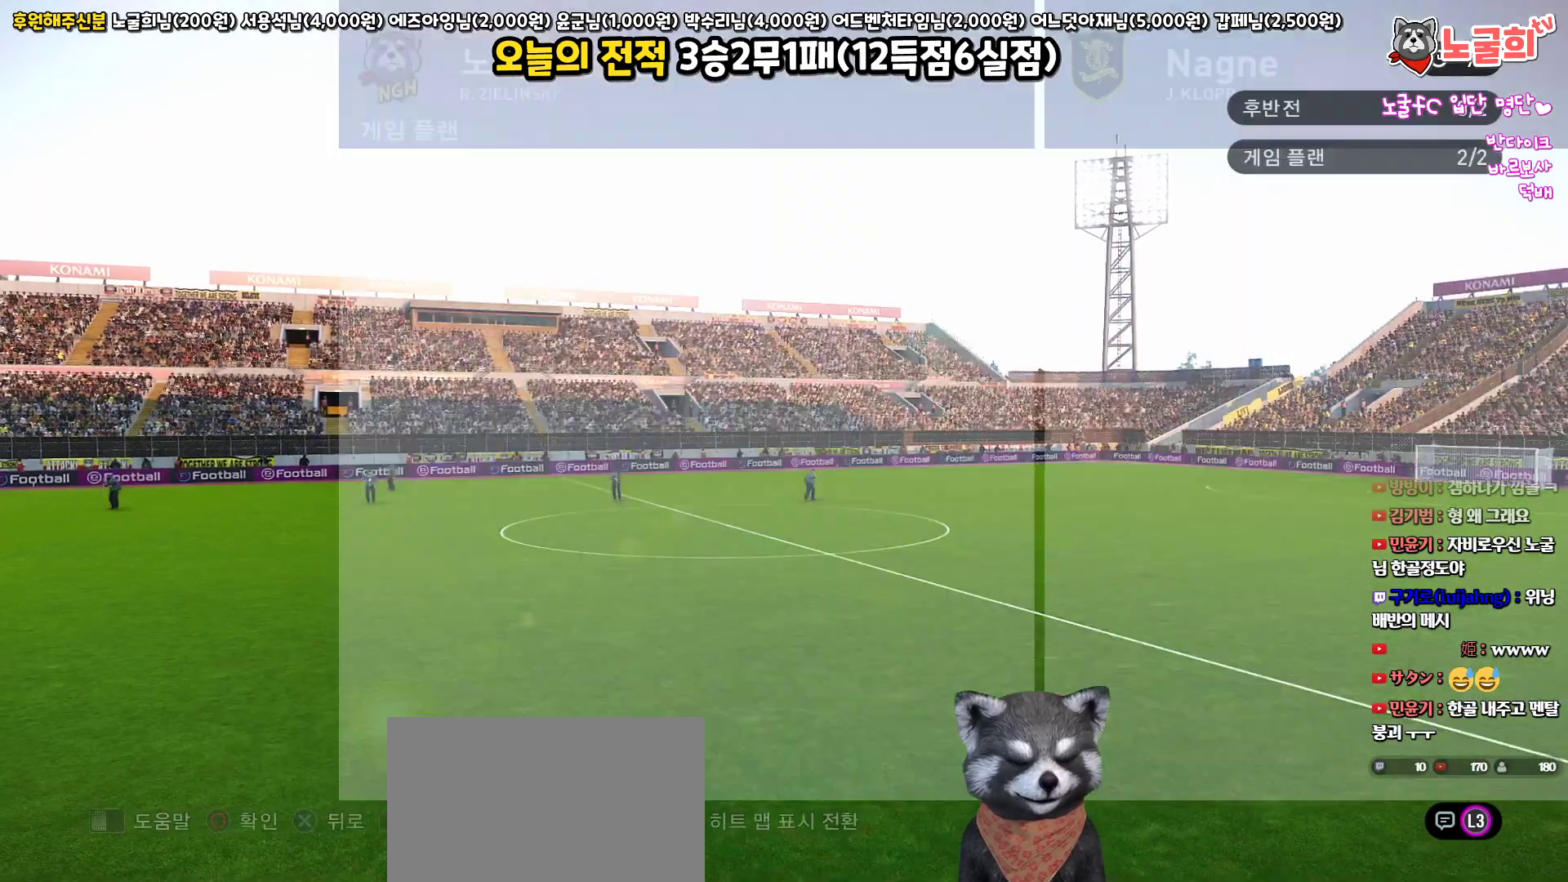
{"buttons": ["DPAD_UP"], "left_stick": "center", "right_stick": "center", "events": [[117, "CIRCLE", "down"], [250, "CIRCLE", "up"], [317, "DPAD_UP", "down"], [383, "DPAD_UP", "up"], [483, "DPAD_UP", "down"]]}
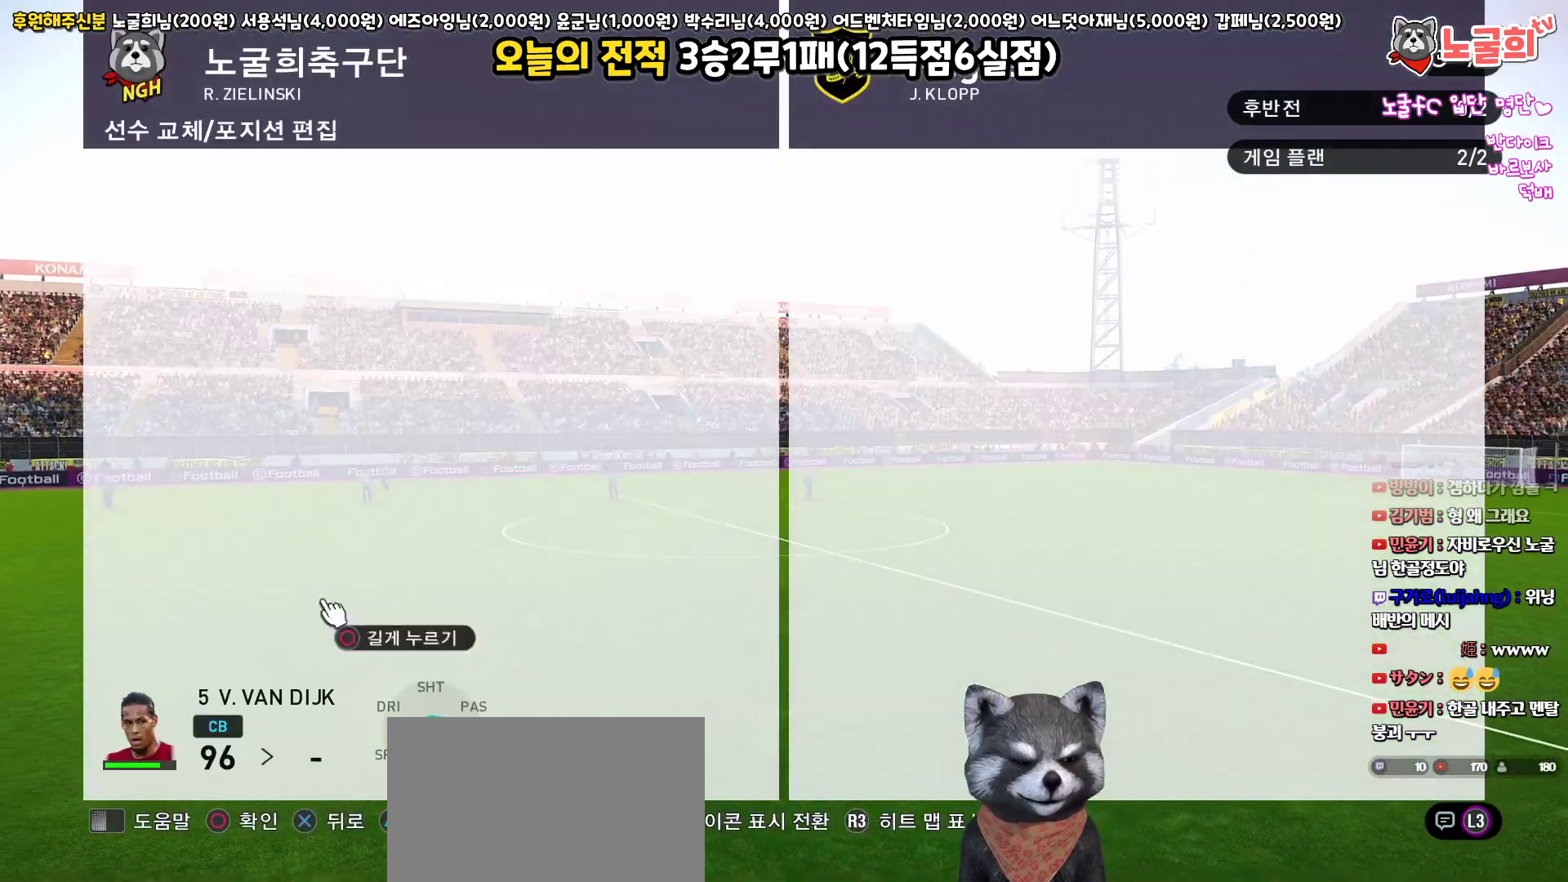
{"buttons": [], "left_stick": "center", "right_stick": "center", "events": [[67, "DPAD_UP", "up"], [100, "R2", "down"], [167, "DPAD_UP", "down"], [233, "DPAD_UP", "up"], [250, "R2", "up"], [333, "DPAD_UP", "down"], [433, "DPAD_UP", "up"]]}
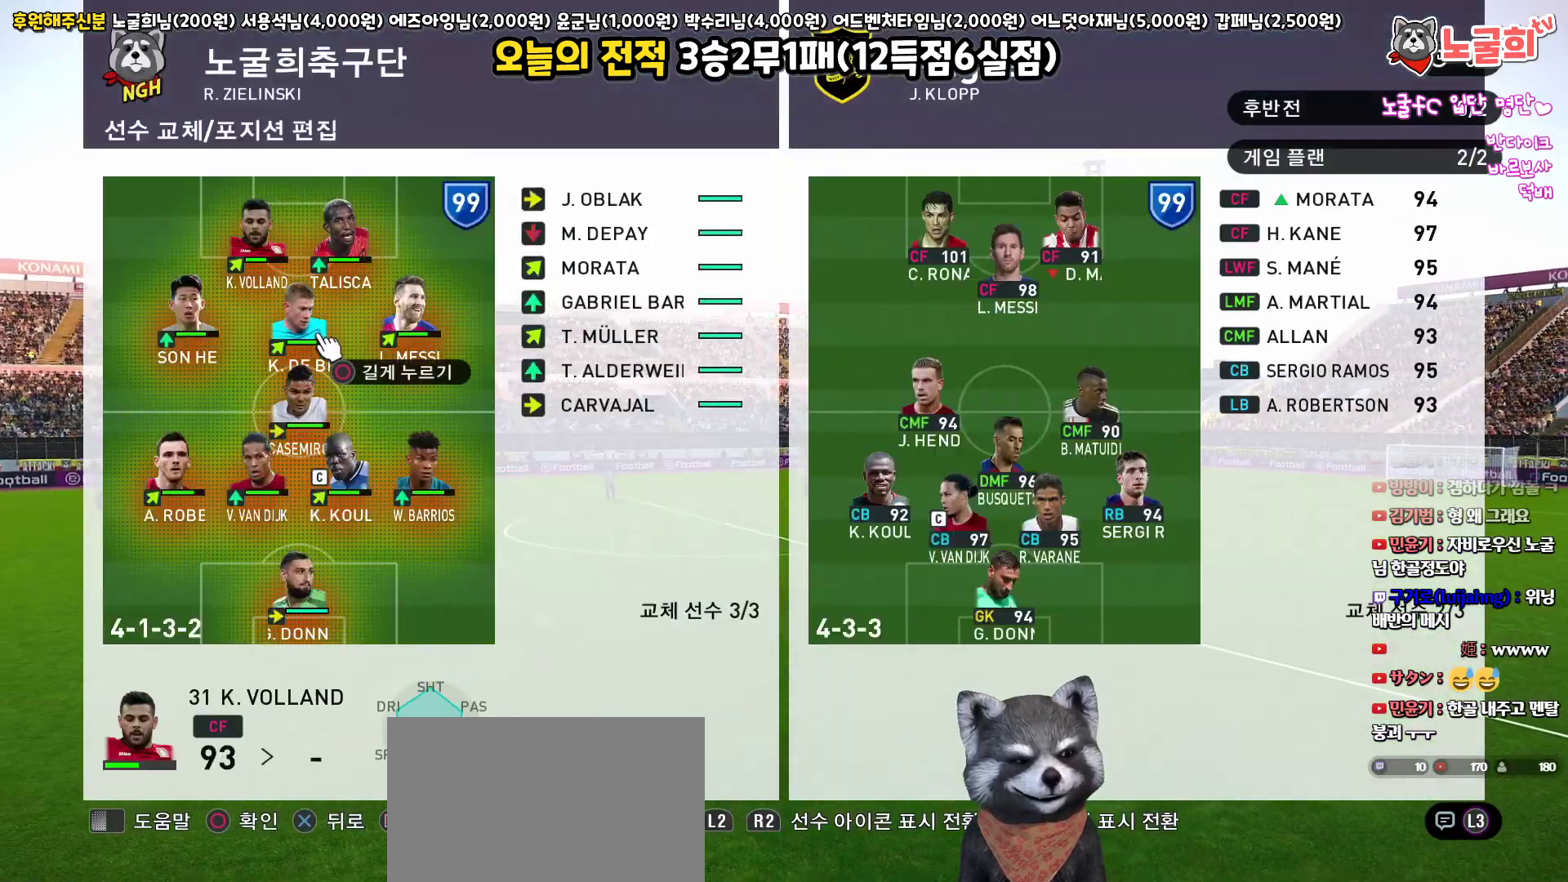
{"buttons": [], "left_stick": "center", "right_stick": "center", "events": [[17, "DPAD_UP", "down"], [133, "DPAD_UP", "up"], [250, "DPAD_RIGHT", "down"], [383, "DPAD_RIGHT", "up"]]}
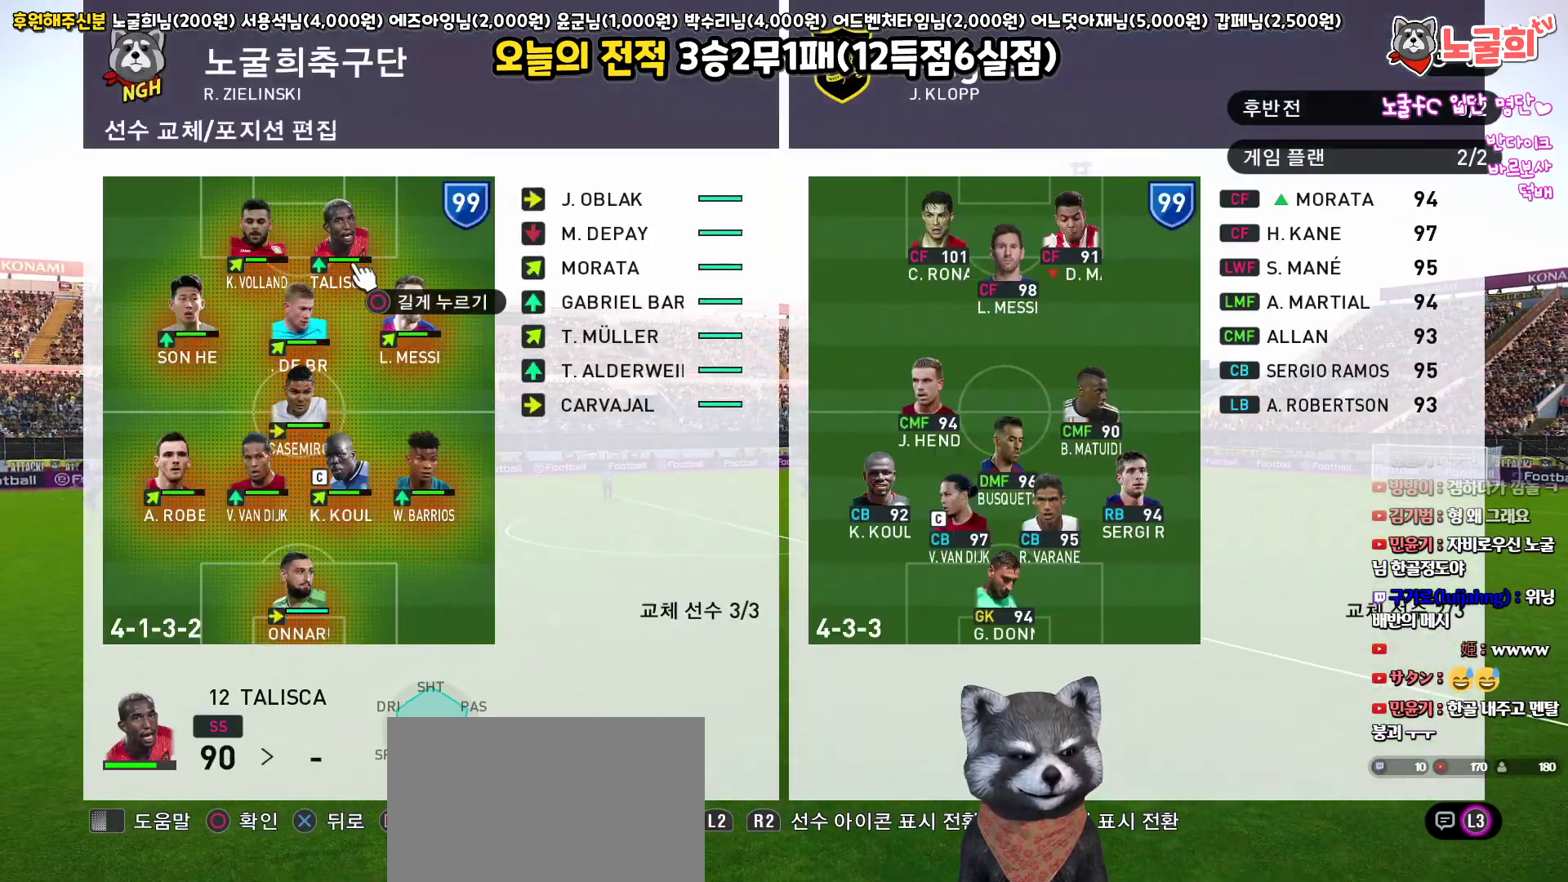
{"buttons": ["CIRCLE"], "left_stick": "center", "right_stick": "center", "events": [[50, "DPAD_LEFT", "down"], [150, "DPAD_LEFT", "up"], [500, "CIRCLE", "down"]]}
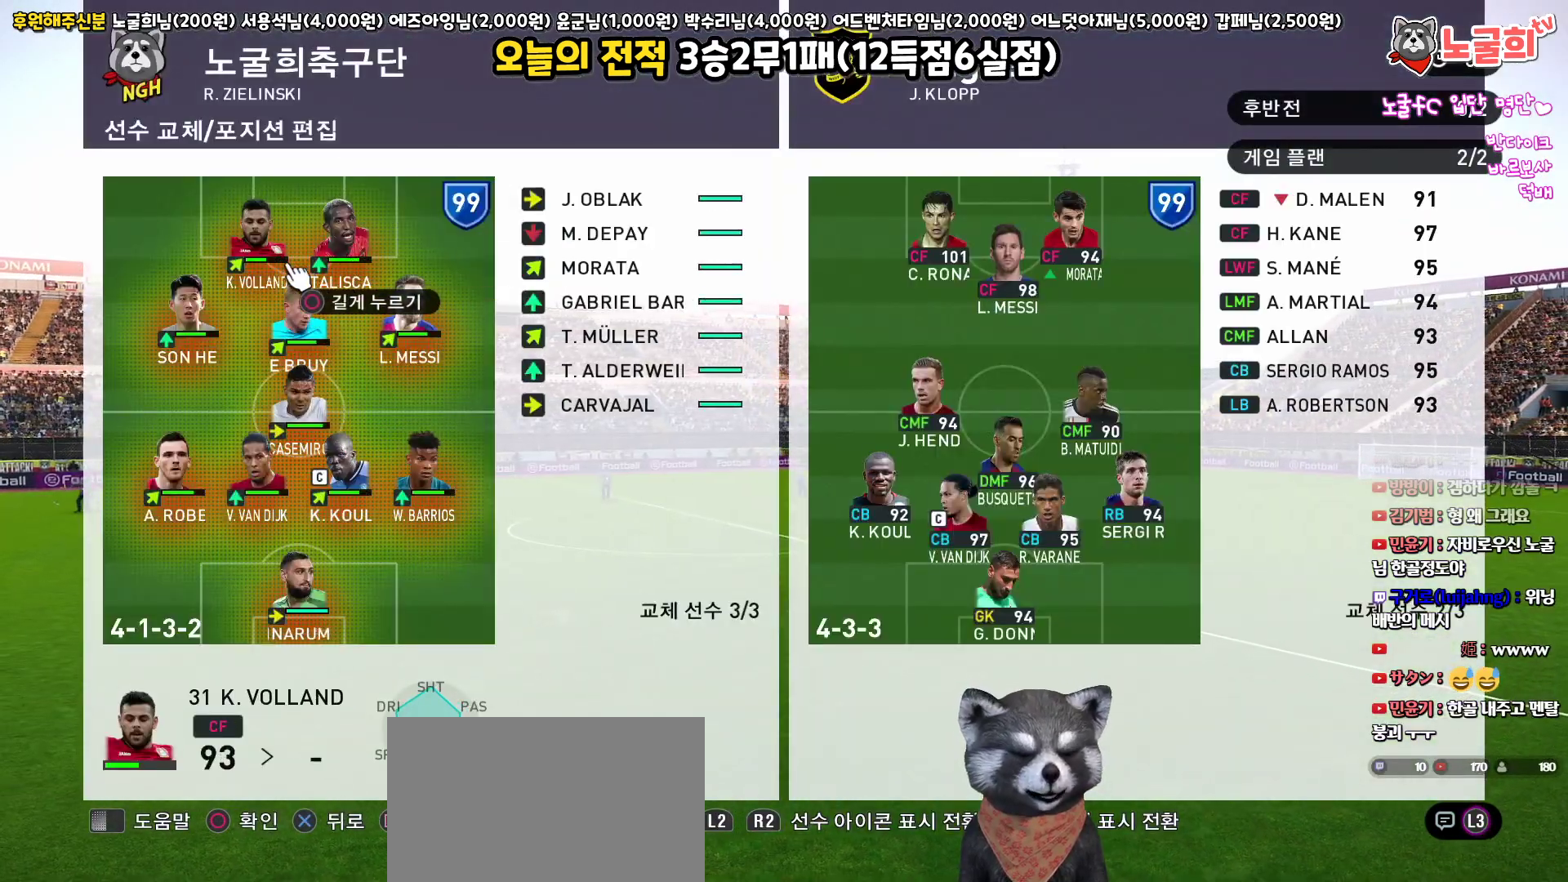
{"buttons": [], "left_stick": "center", "right_stick": "center", "events": [[117, "CIRCLE", "up"], [233, "TRIANGLE", "down"], [350, "TRIANGLE", "up"]]}
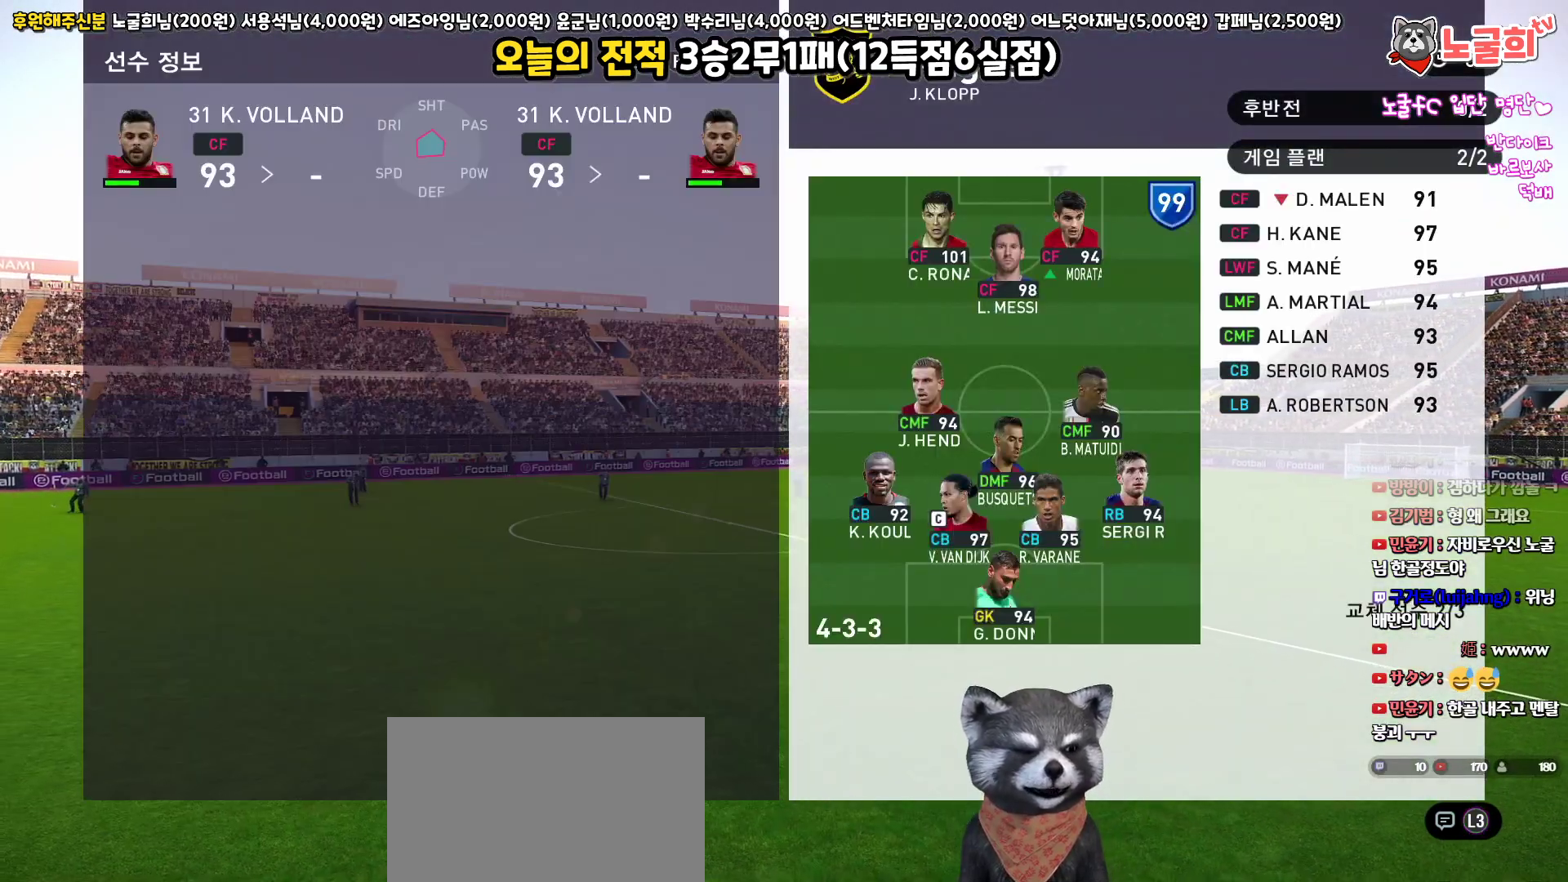
{"buttons": [], "left_stick": "center", "right_stick": "center", "events": []}
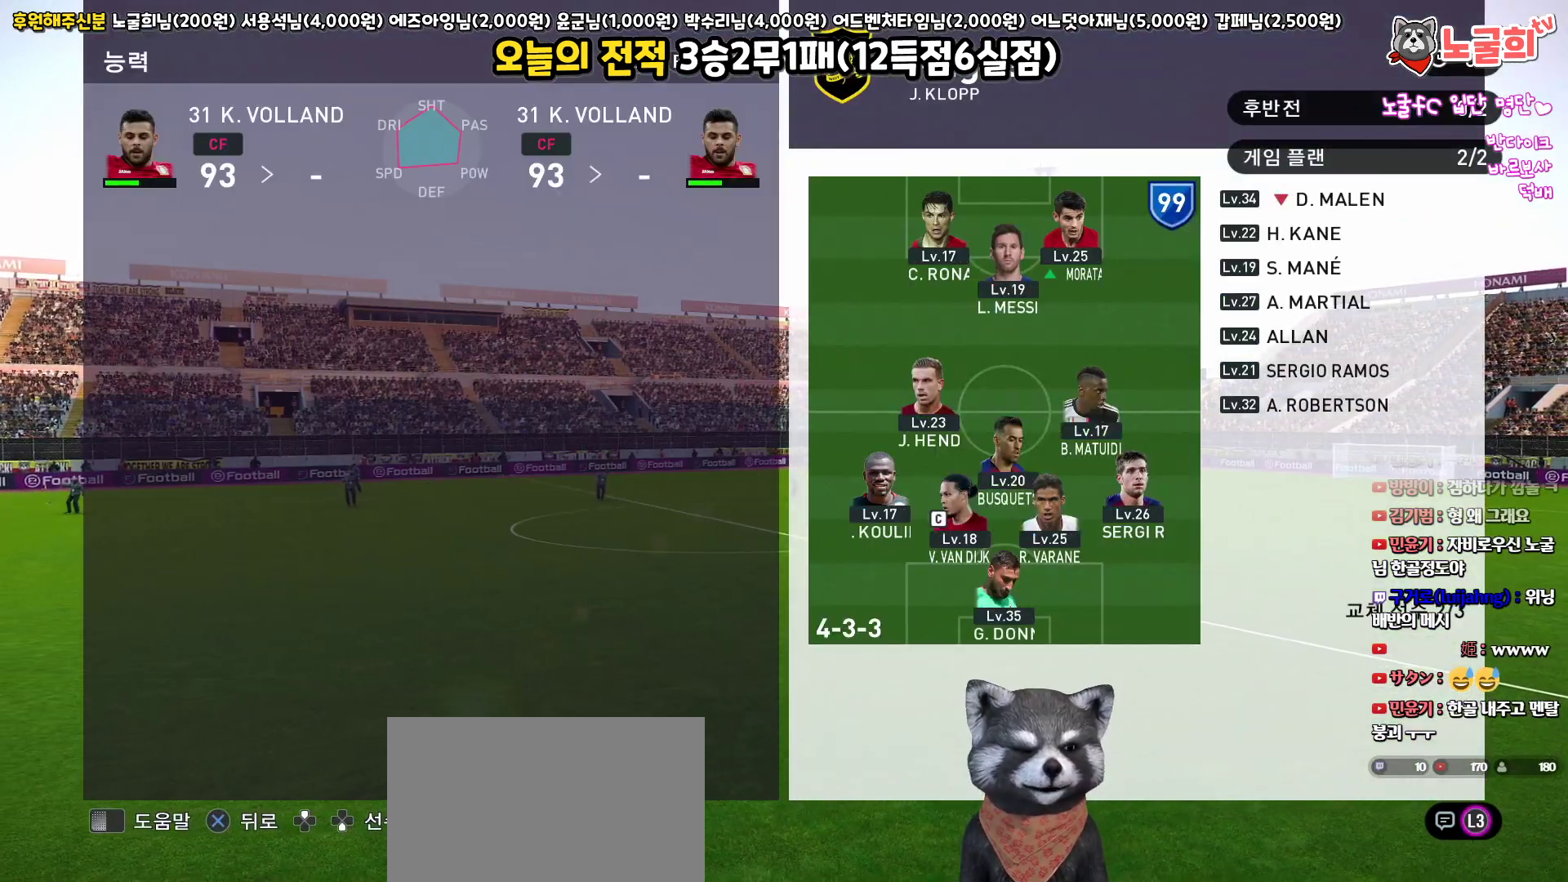
{"buttons": [], "left_stick": "center", "right_stick": "center", "events": []}
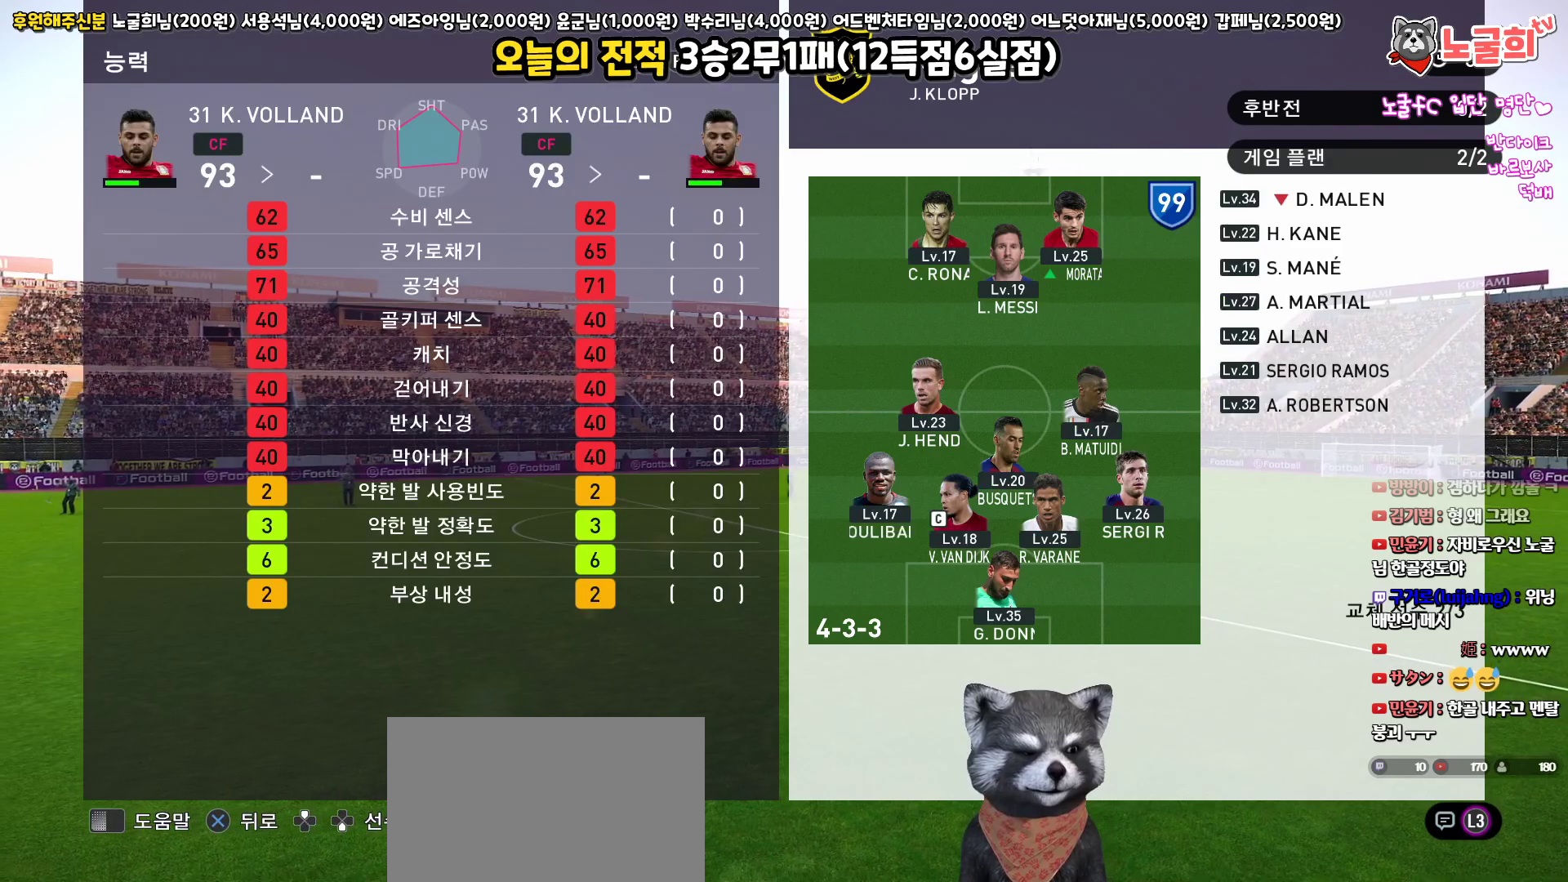
{"buttons": [], "left_stick": "center", "right_stick": "center", "events": [[83, "L1", "down"], [233, "L1", "up"]]}
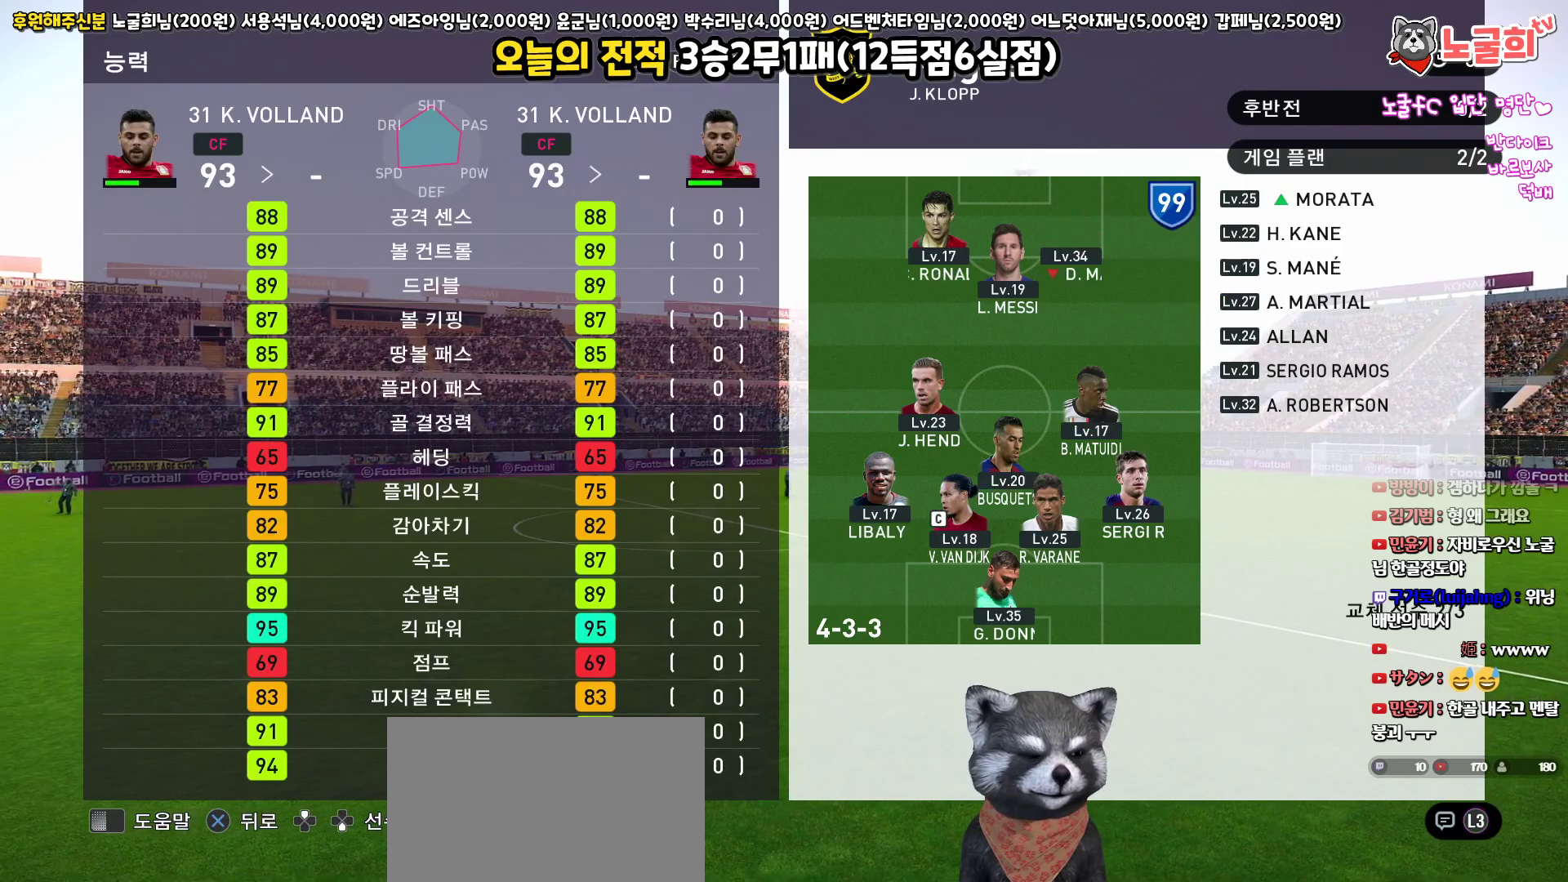
{"buttons": [], "left_stick": "center", "right_stick": "center", "events": []}
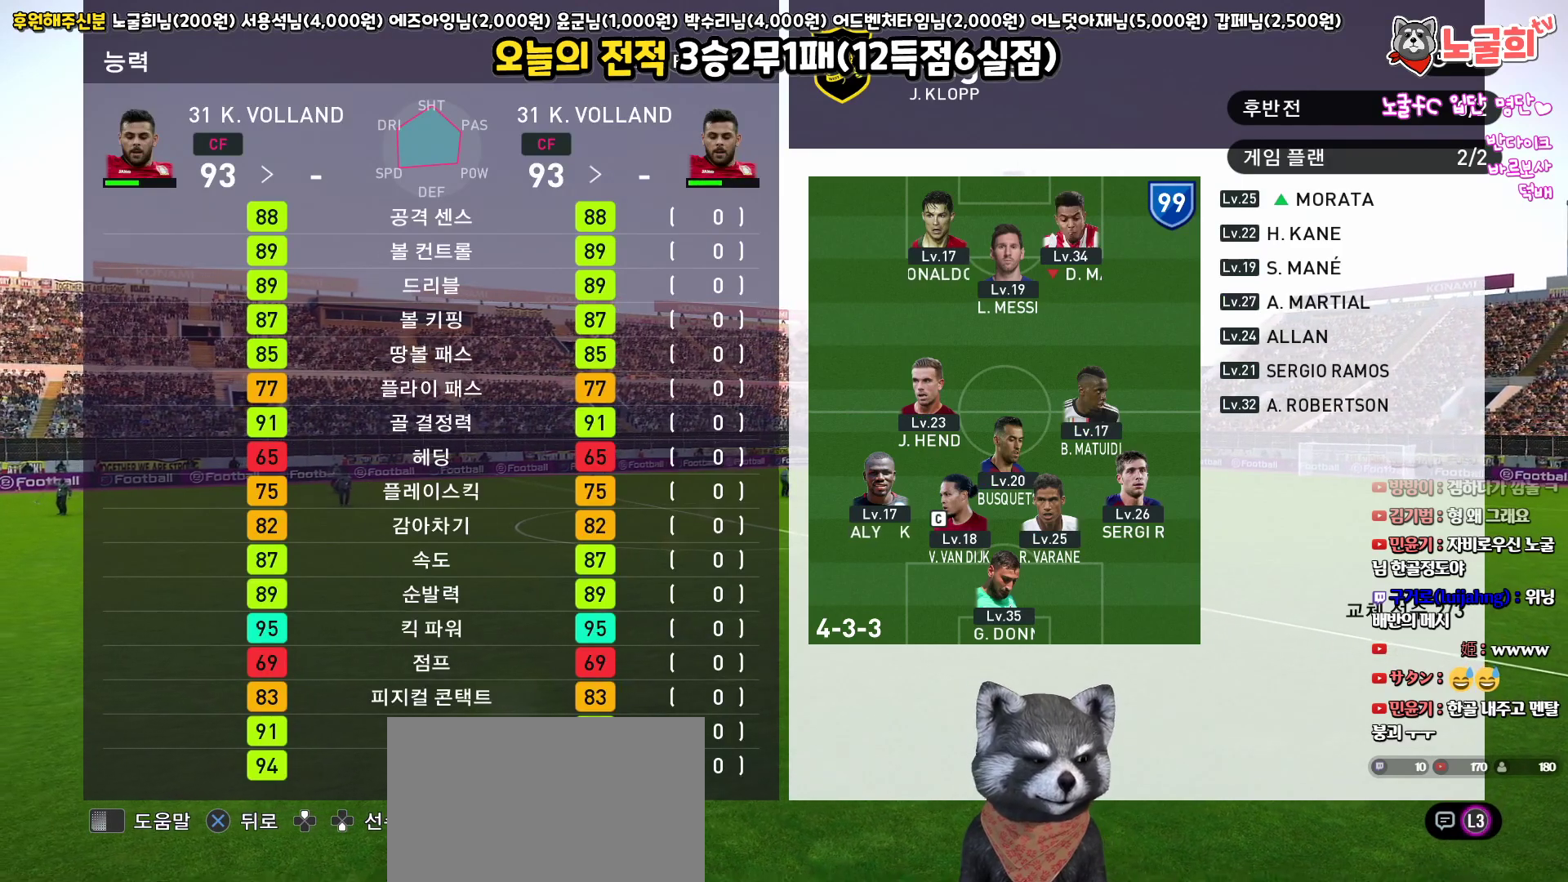
{"buttons": [], "left_stick": "center", "right_stick": "center", "events": []}
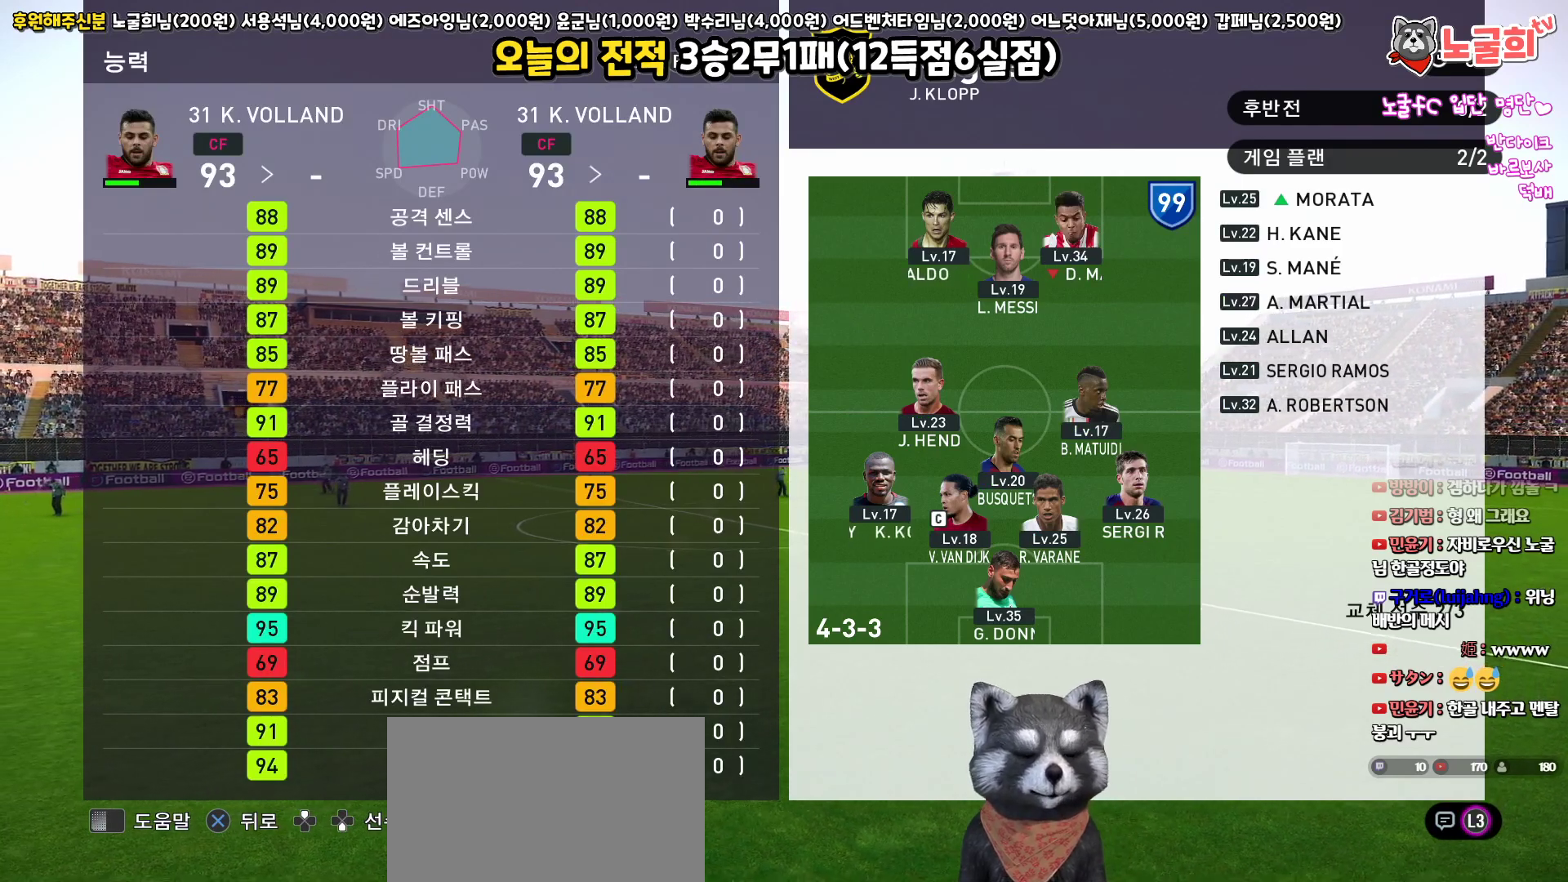
{"buttons": [], "left_stick": "center", "right_stick": "center", "events": []}
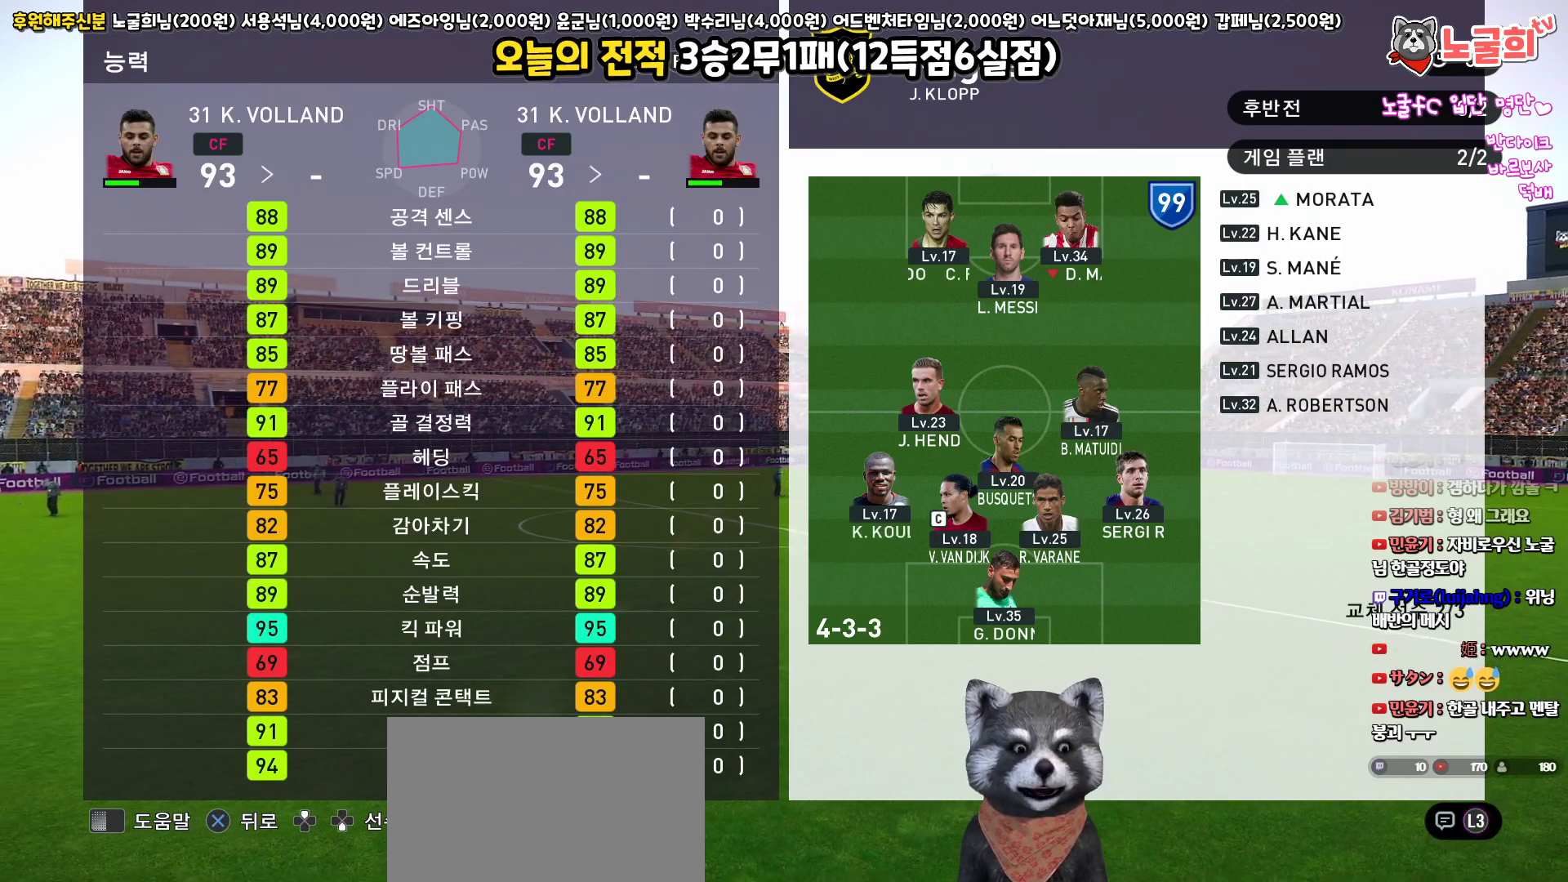
{"buttons": [], "left_stick": "center", "right_stick": "center", "events": []}
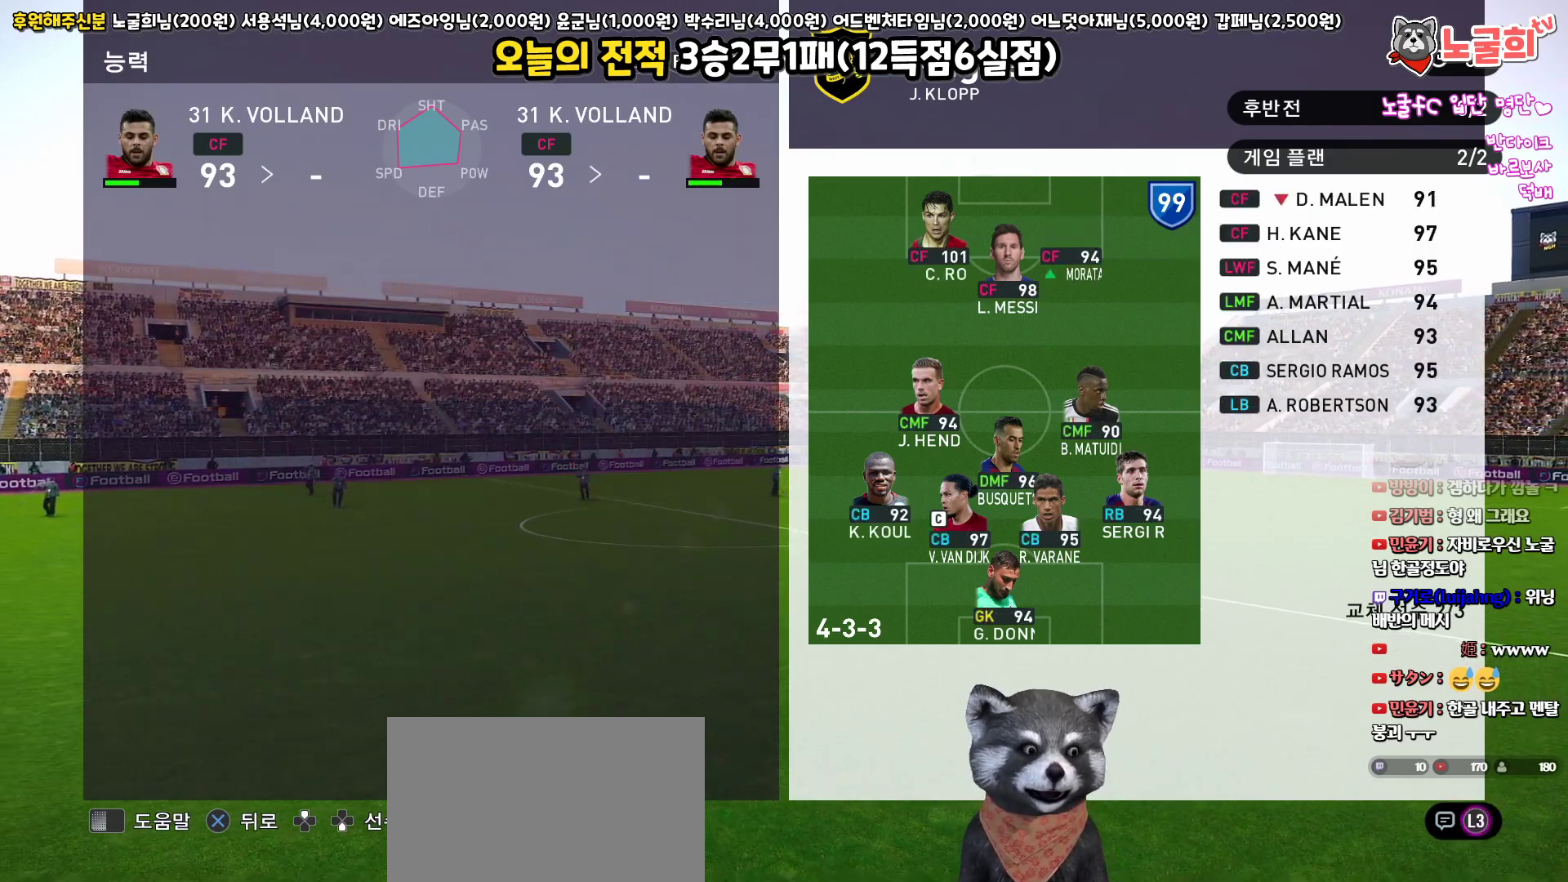
{"buttons": [], "left_stick": "center", "right_stick": "center", "events": []}
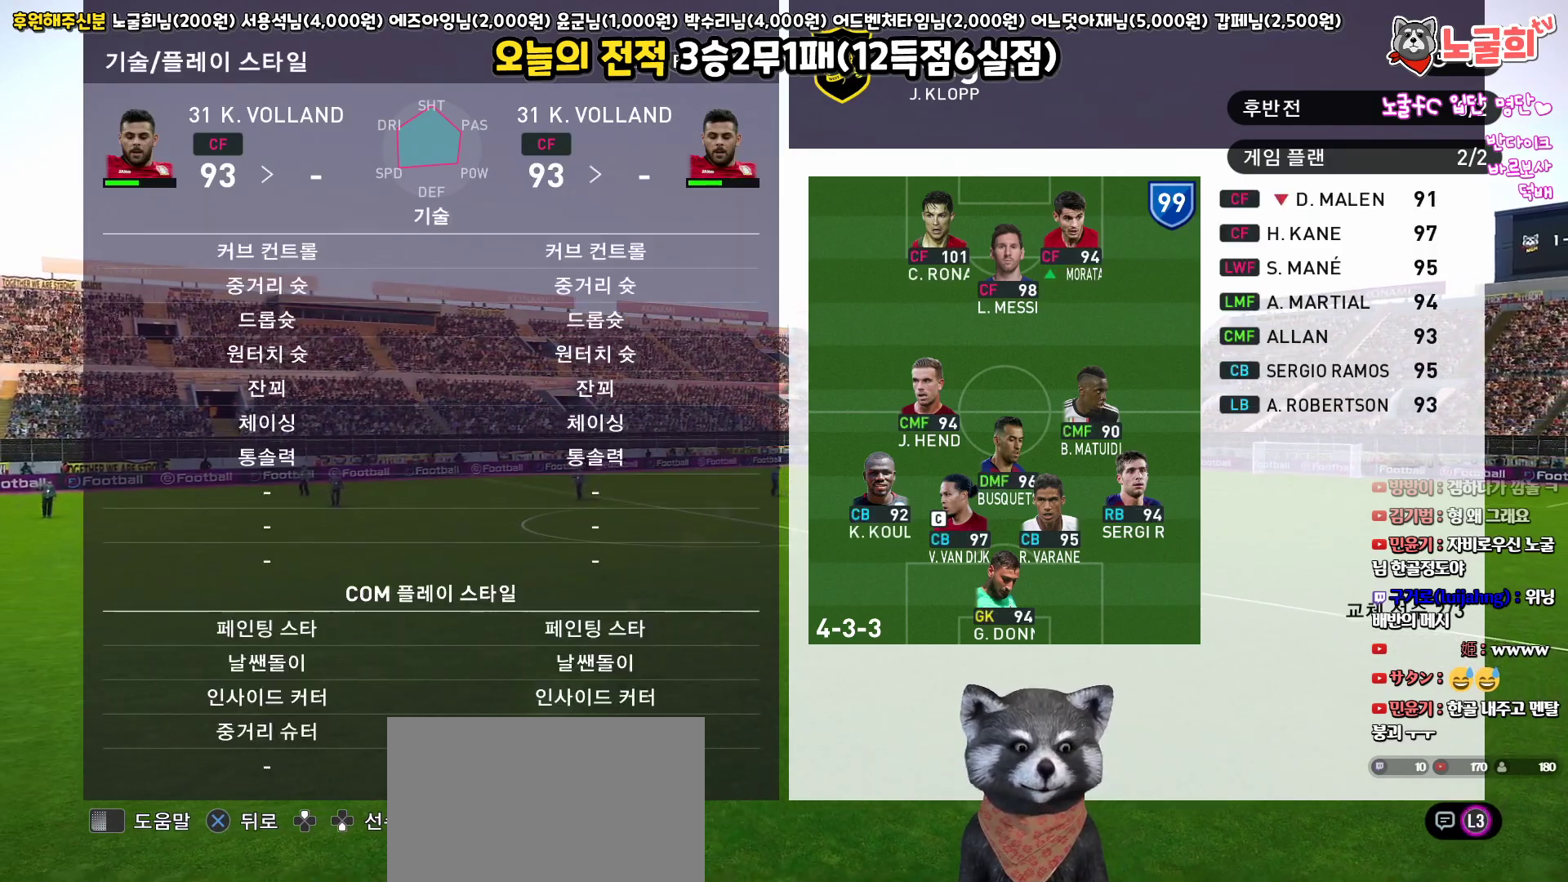
{"buttons": ["CROSS"], "left_stick": "center", "right_stick": "center", "events": [[250, "CROSS", "down"], [350, "CROSS", "up"], [433, "CROSS", "down"]]}
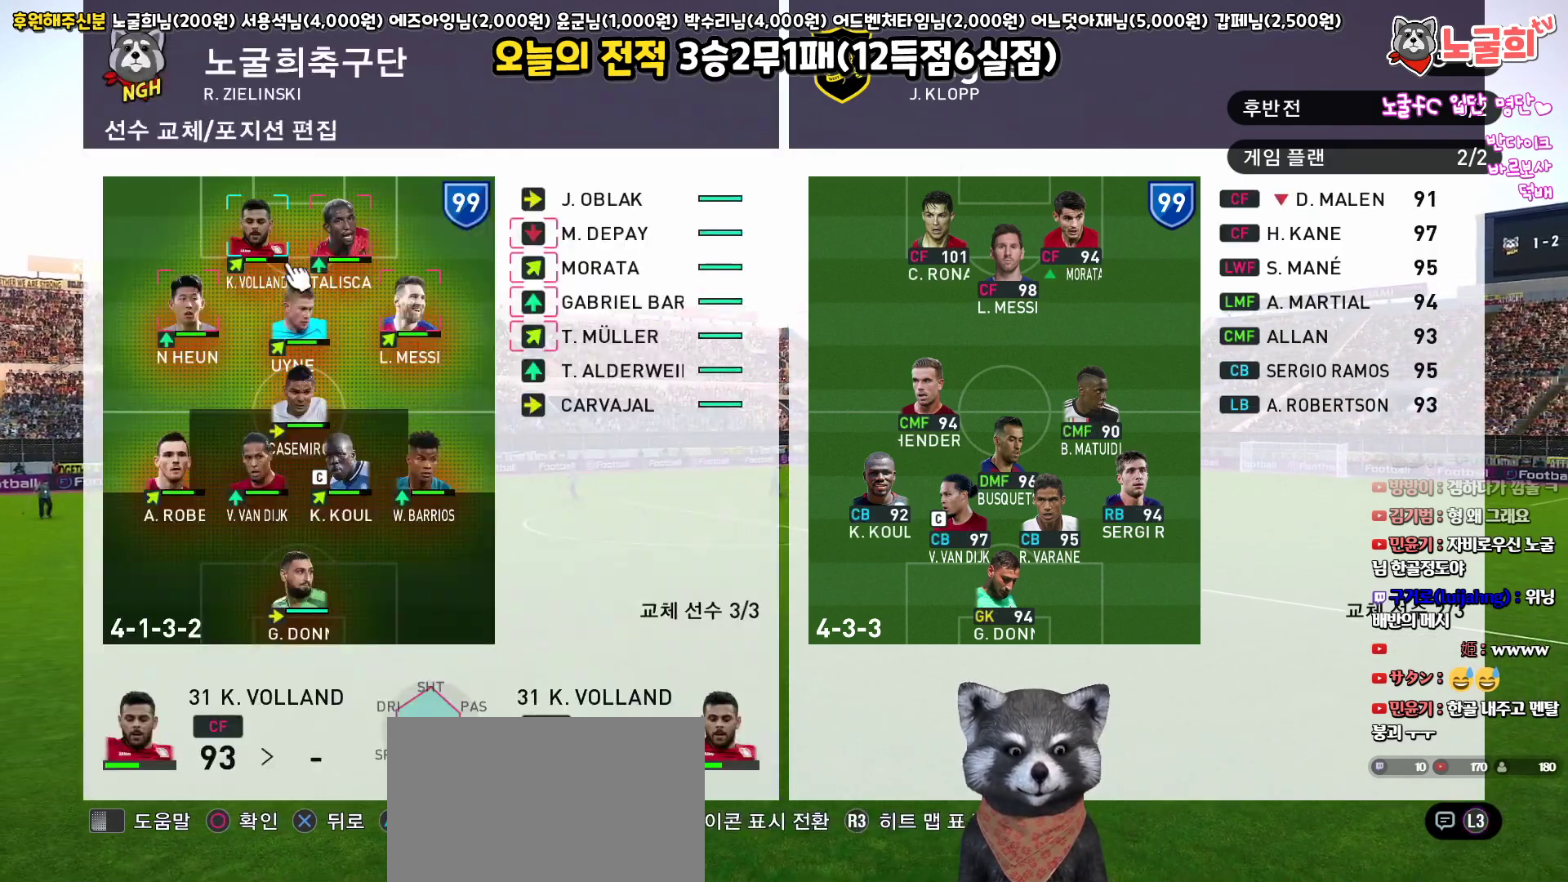
{"buttons": [], "left_stick": "center", "right_stick": "center", "events": [[17, "CROSS", "up"], [100, "CROSS", "down"], [183, "CROSS", "up"], [267, "CROSS", "down"], [350, "CROSS", "up"], [417, "CROSS", "down"], [467, "CROSS", "up"]]}
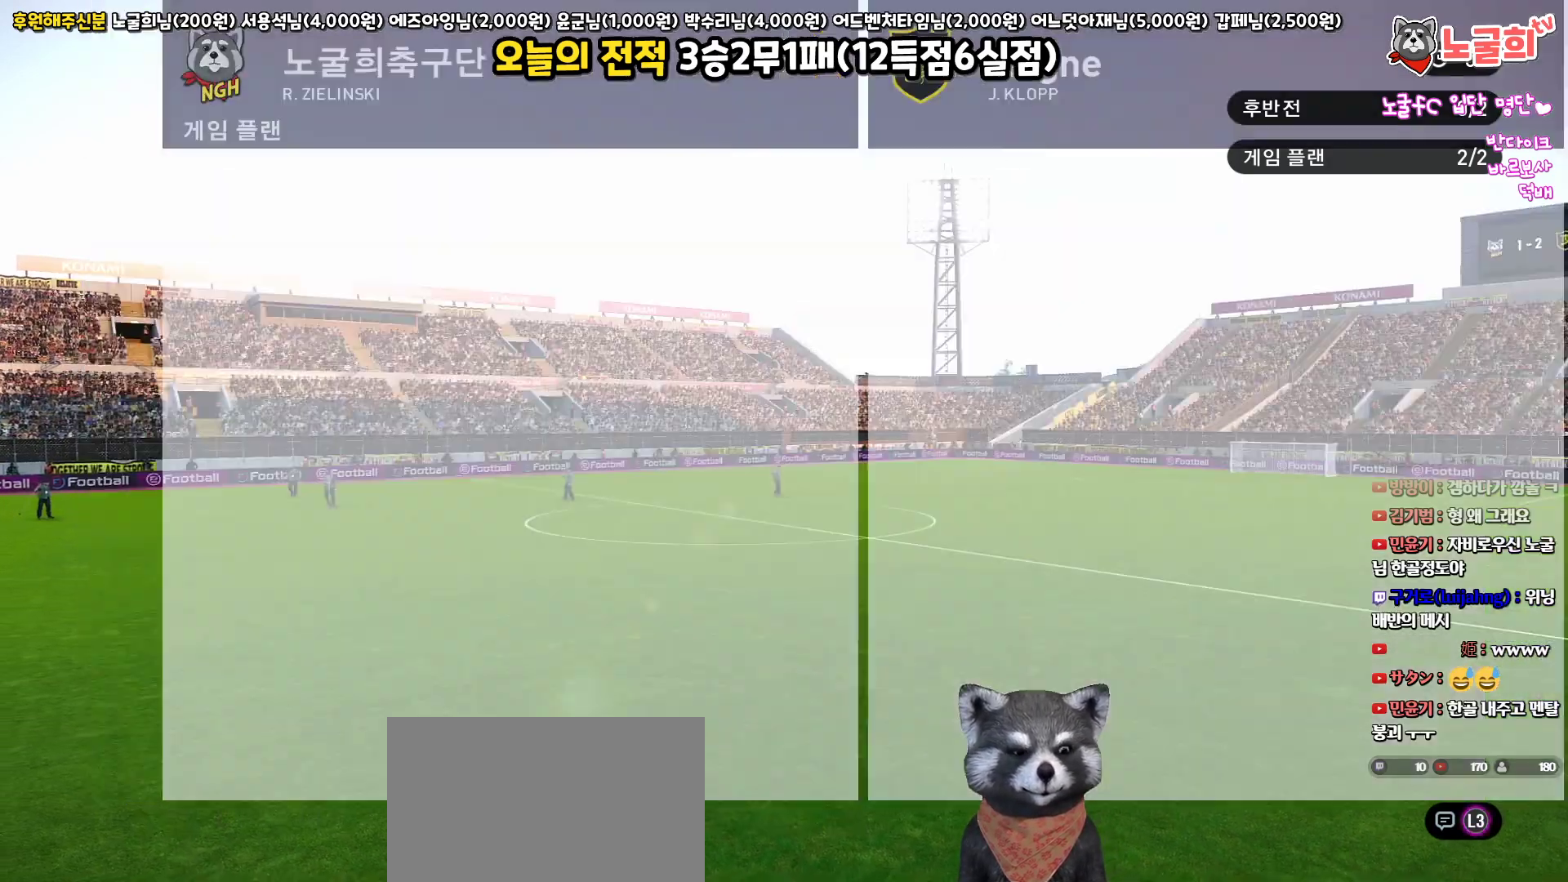
{"buttons": [], "left_stick": "center", "right_stick": "center", "events": [[50, "CROSS", "down"], [133, "CROSS", "up"], [200, "CROSS", "down"], [283, "CROSS", "up"]]}
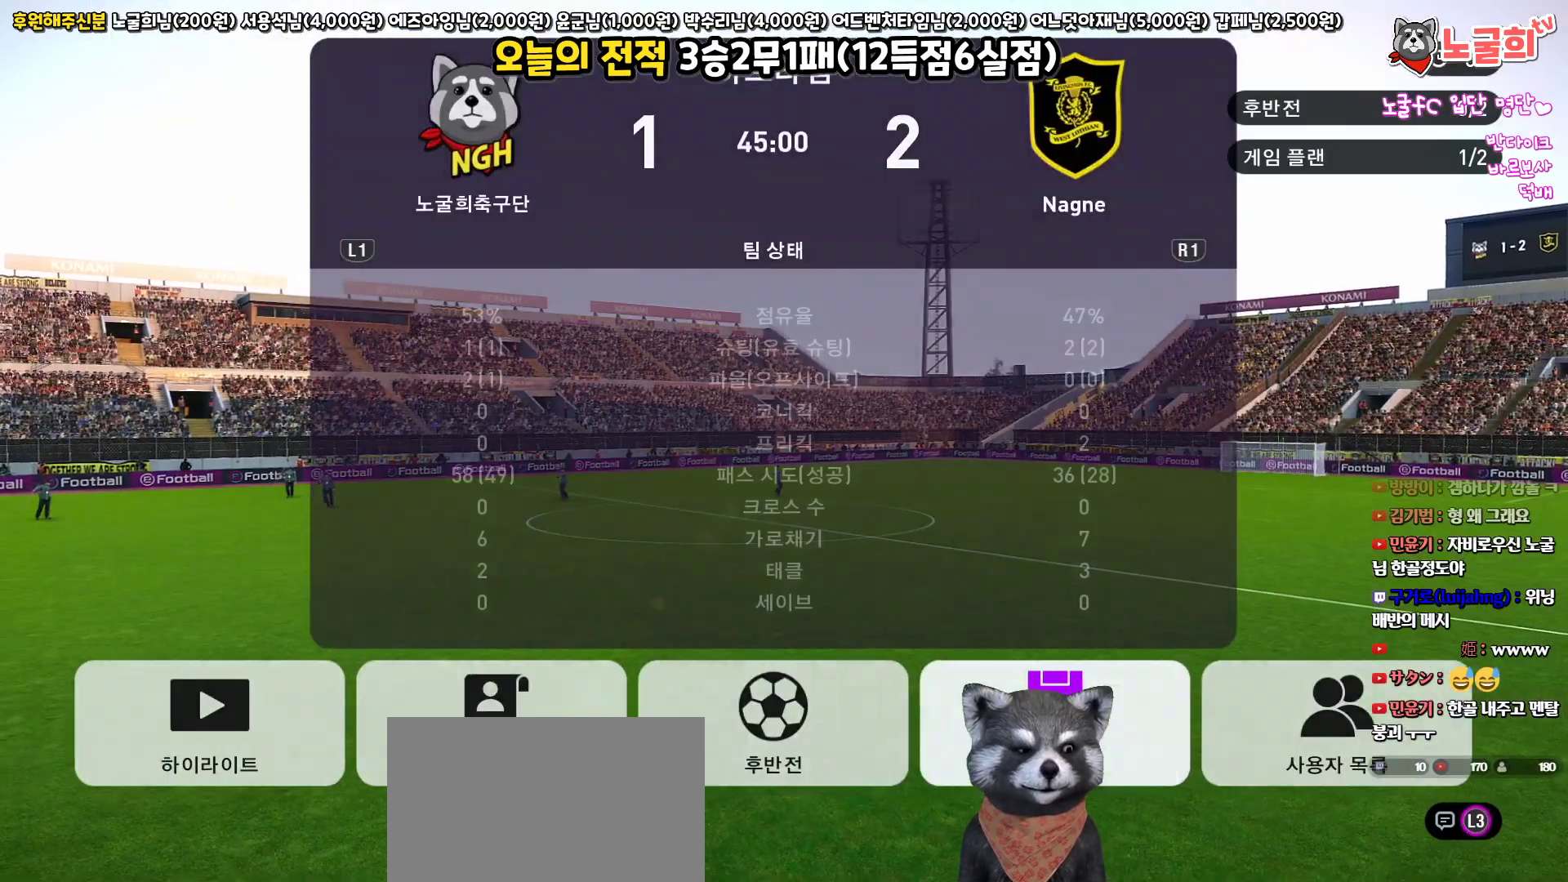
{"buttons": [], "left_stick": "center", "right_stick": "center", "events": [[200, "DPAD_LEFT", "down"], [317, "DPAD_LEFT", "up"], [350, "CIRCLE", "down"], [450, "CIRCLE", "up"]]}